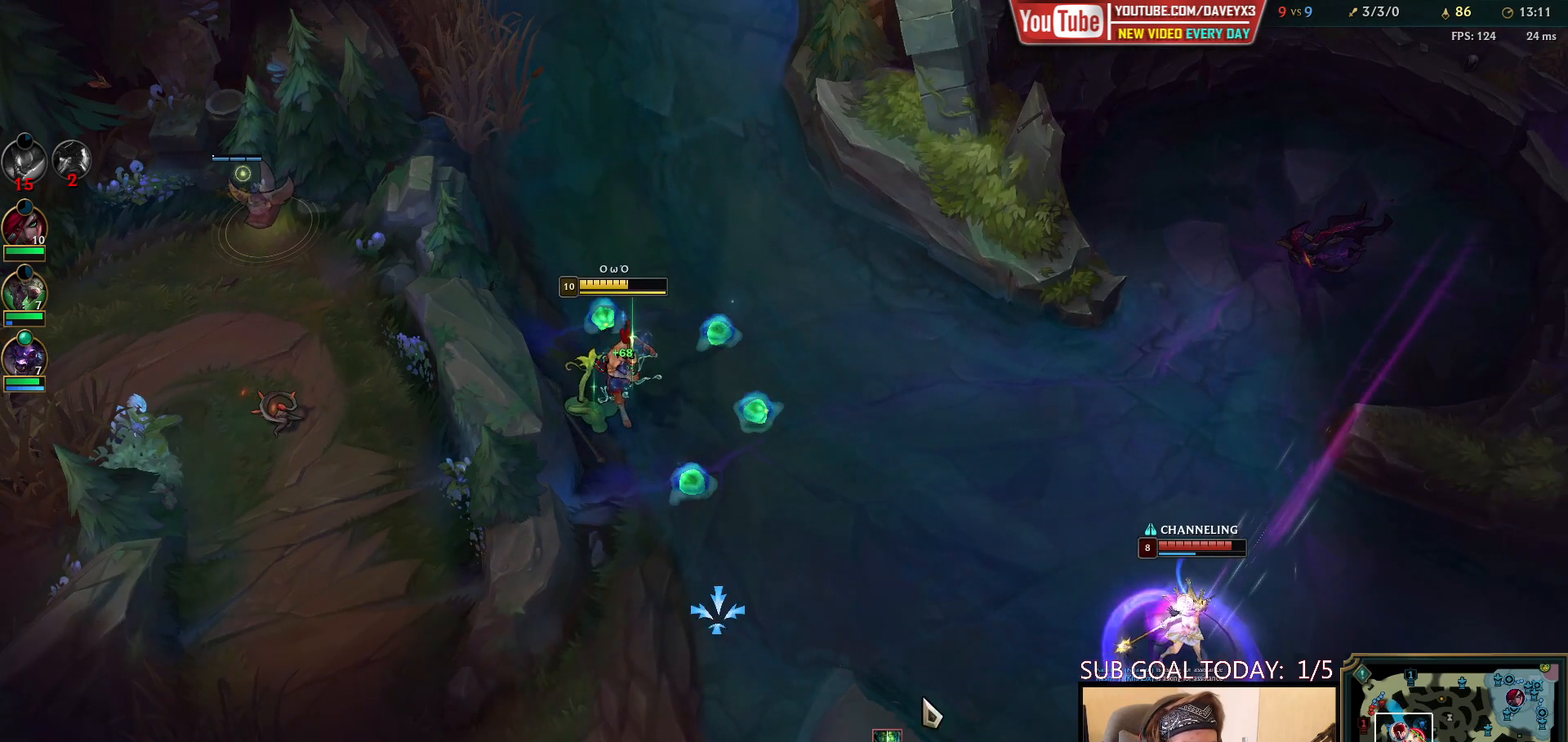
Gameplay with keyboard and mouse; each line is a JSON object with the keys and mouse buttons held at the frame after it. "events" lists presses ("down") and releases ("up") of "a", "ctrl", "d", "e", "f", "q", "r", "s", "shift", "space", "tab", "w", "mouse_left", "mouse_wheel", "mouse_right", "mouse_mb4" and "mouse_mb5" between this image and that frame as [ms after this image, input, new state], when the widget could be followed in between. "mouse_left", "mouse_wheel", "mouse_right", "mouse_mb4", "mouse_mb5" = the "left", "wheel", "right", "mb4", "mb5" buttons of the "mouse" list. No other keys are recorded. "wheel" means that the mouse wheel is clicked or scrolled. Mouse movement is not recorded.
{"keys": ["q"], "mouse": [], "events": [[33, "mouse_right", "down"], [133, "mouse_right", "up"], [200, "mouse_right", "down"], [283, "mouse_right", "up"], [433, "q", "down"]]}
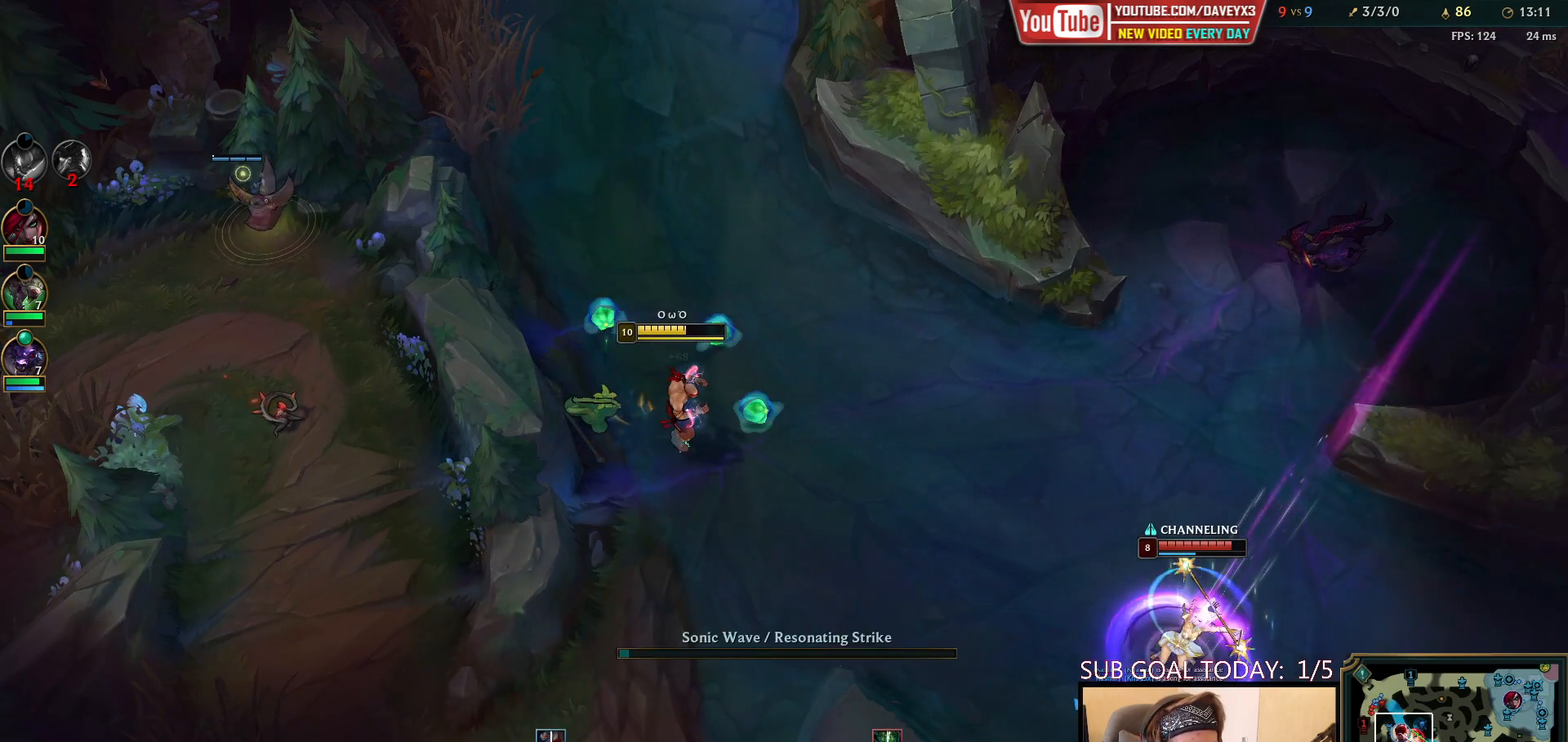
{"keys": [], "mouse": [], "events": [[17, "q", "up"], [200, "mouse_right", "down"], [283, "mouse_right", "up"], [367, "mouse_right", "down"], [467, "mouse_right", "up"]]}
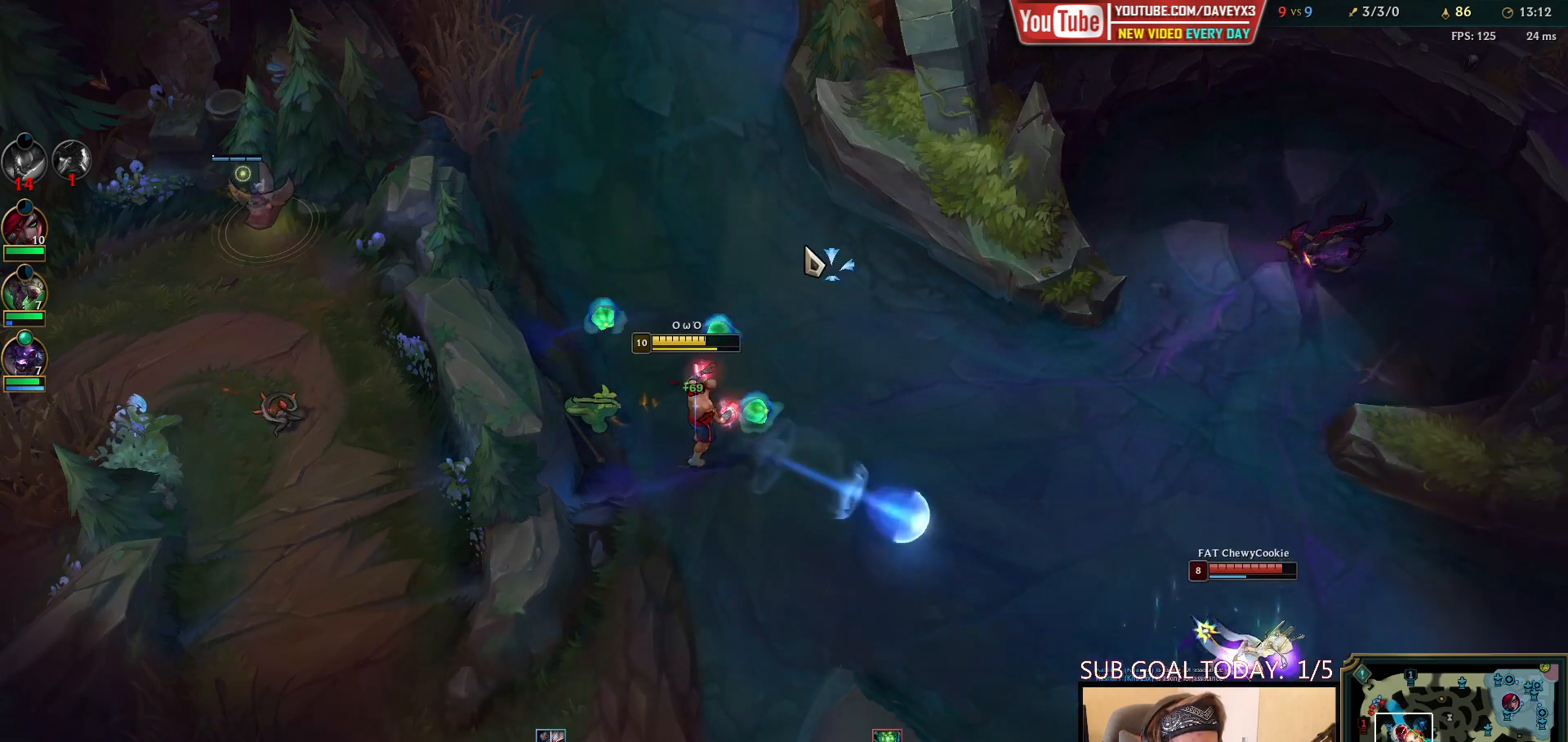
{"keys": [], "mouse": [], "events": [[50, "mouse_right", "down"], [217, "mouse_right", "up"], [350, "mouse_right", "down"], [500, "mouse_right", "up"]]}
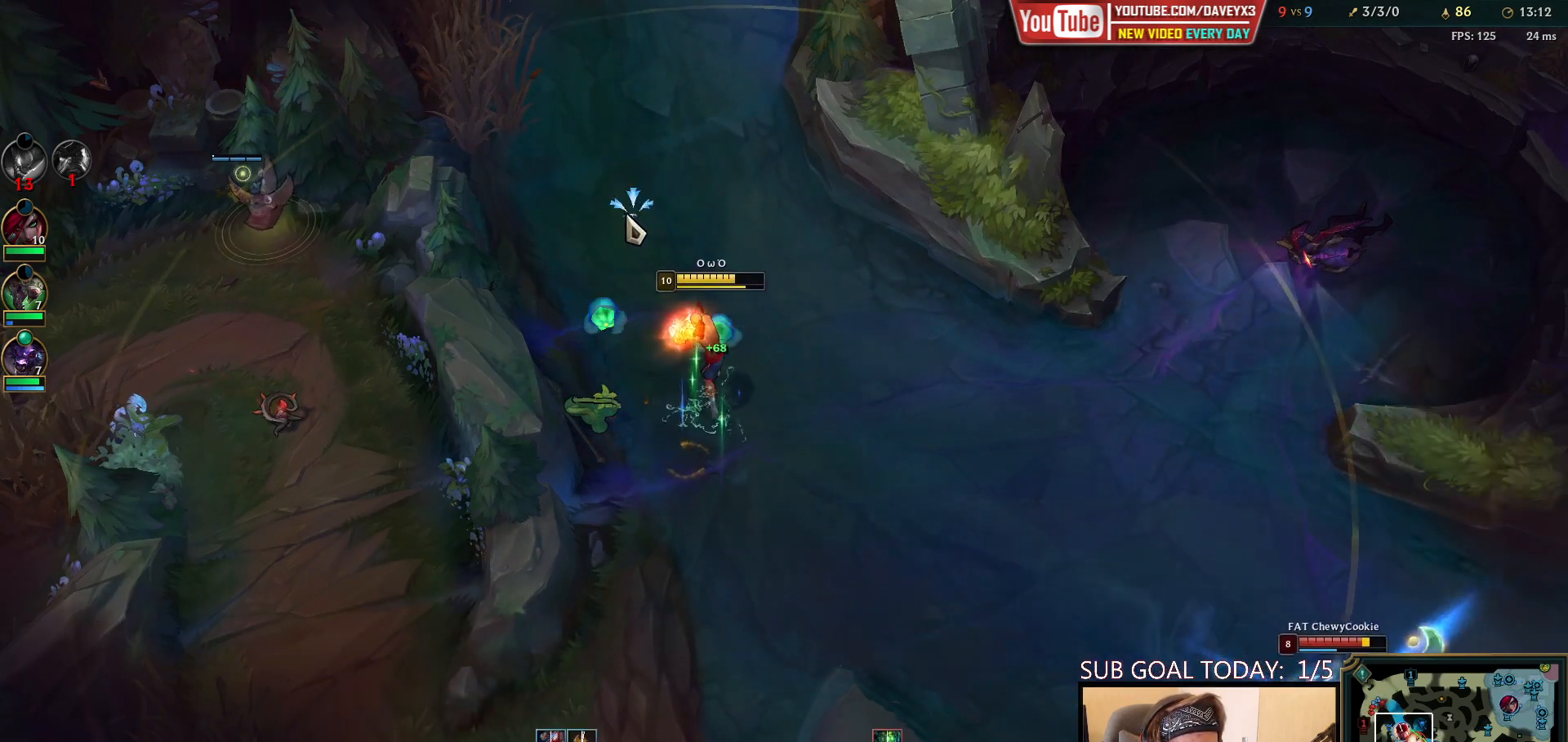
{"keys": [], "mouse": [], "events": [[83, "mouse_right", "down"], [217, "mouse_right", "up"], [333, "mouse_right", "down"], [433, "mouse_right", "up"]]}
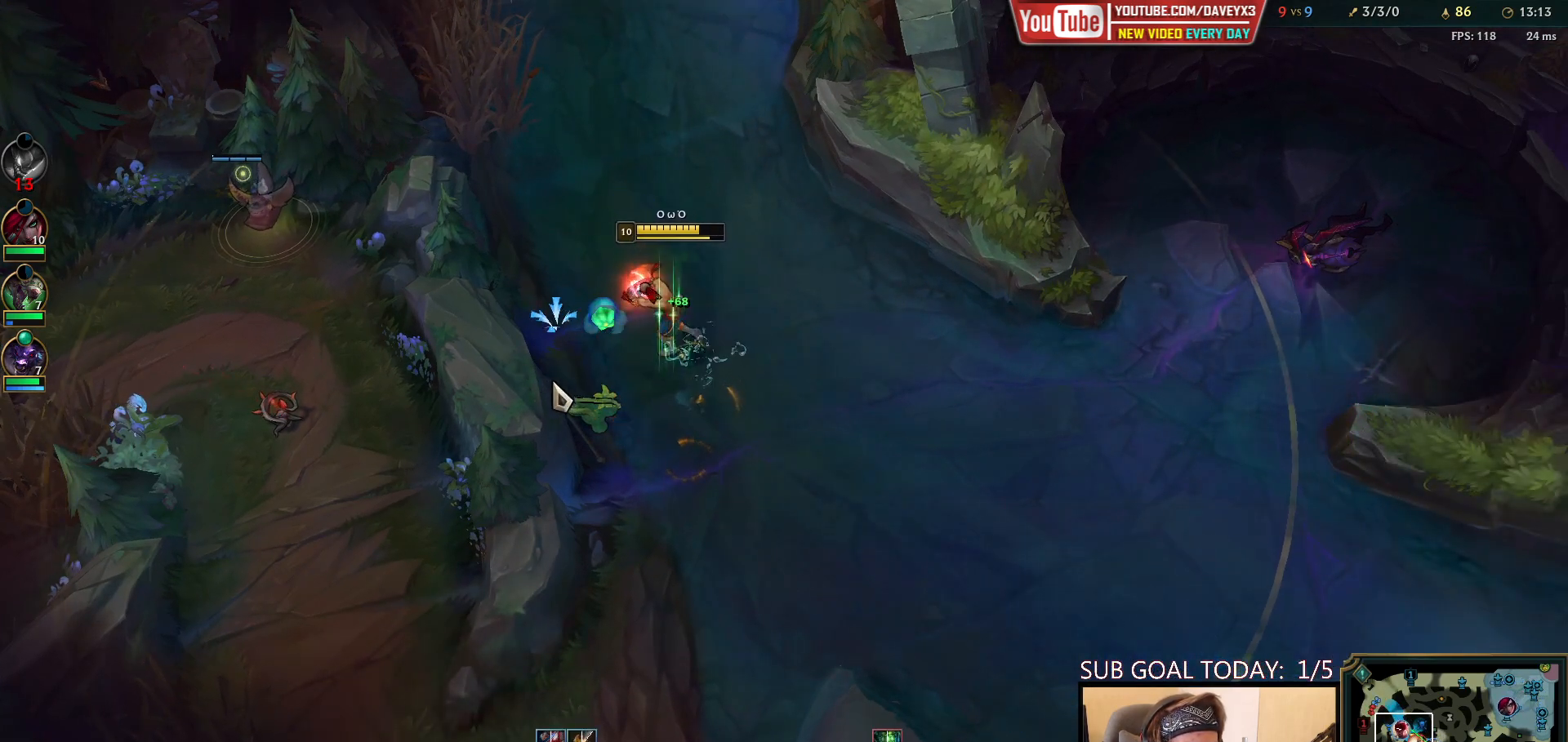
{"keys": [], "mouse": [], "events": [[250, "mouse_right", "down"], [317, "mouse_right", "up"], [417, "mouse_right", "down"], [500, "mouse_right", "up"]]}
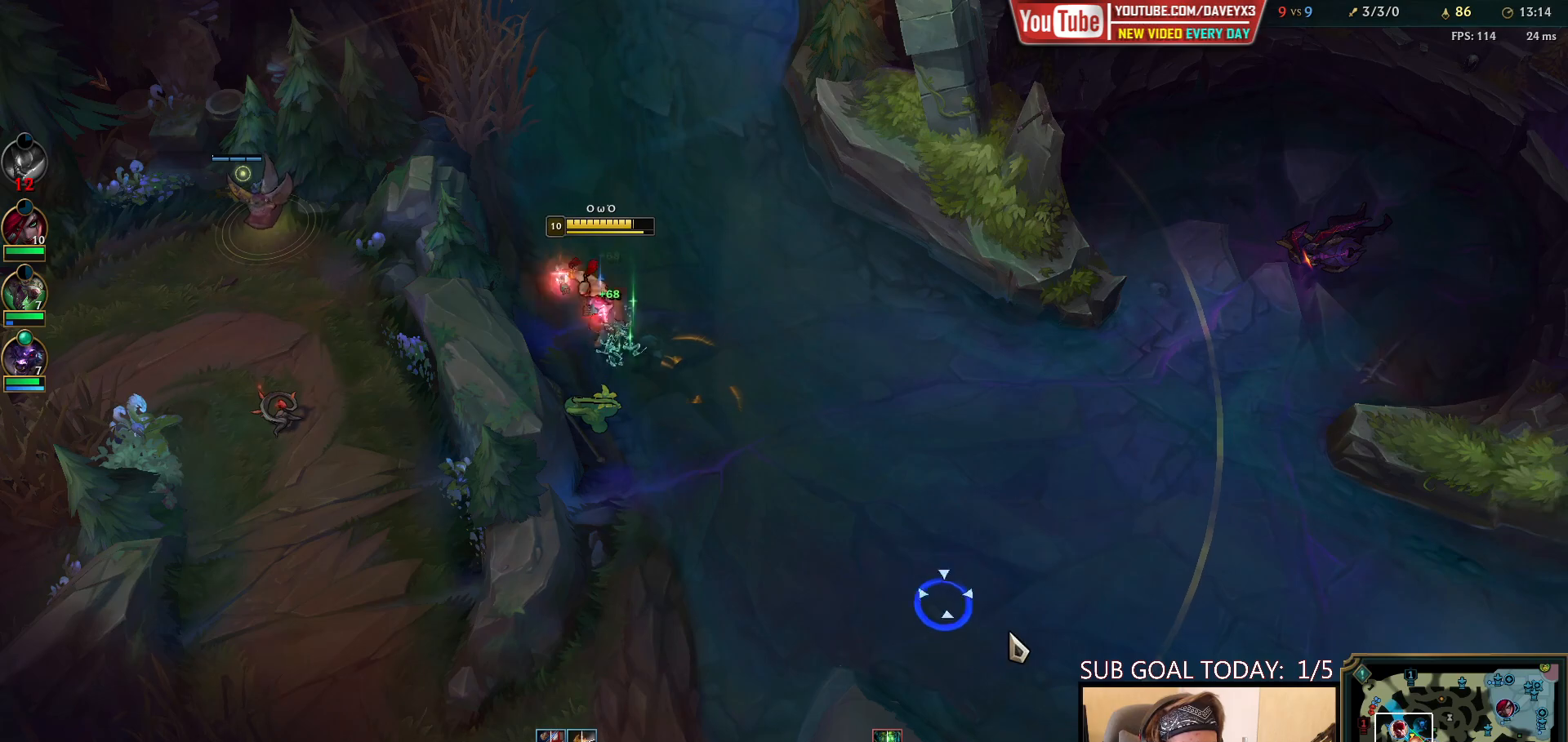
{"keys": [], "mouse": [], "events": [[50, "mouse_right", "down"], [167, "mouse_right", "up"]]}
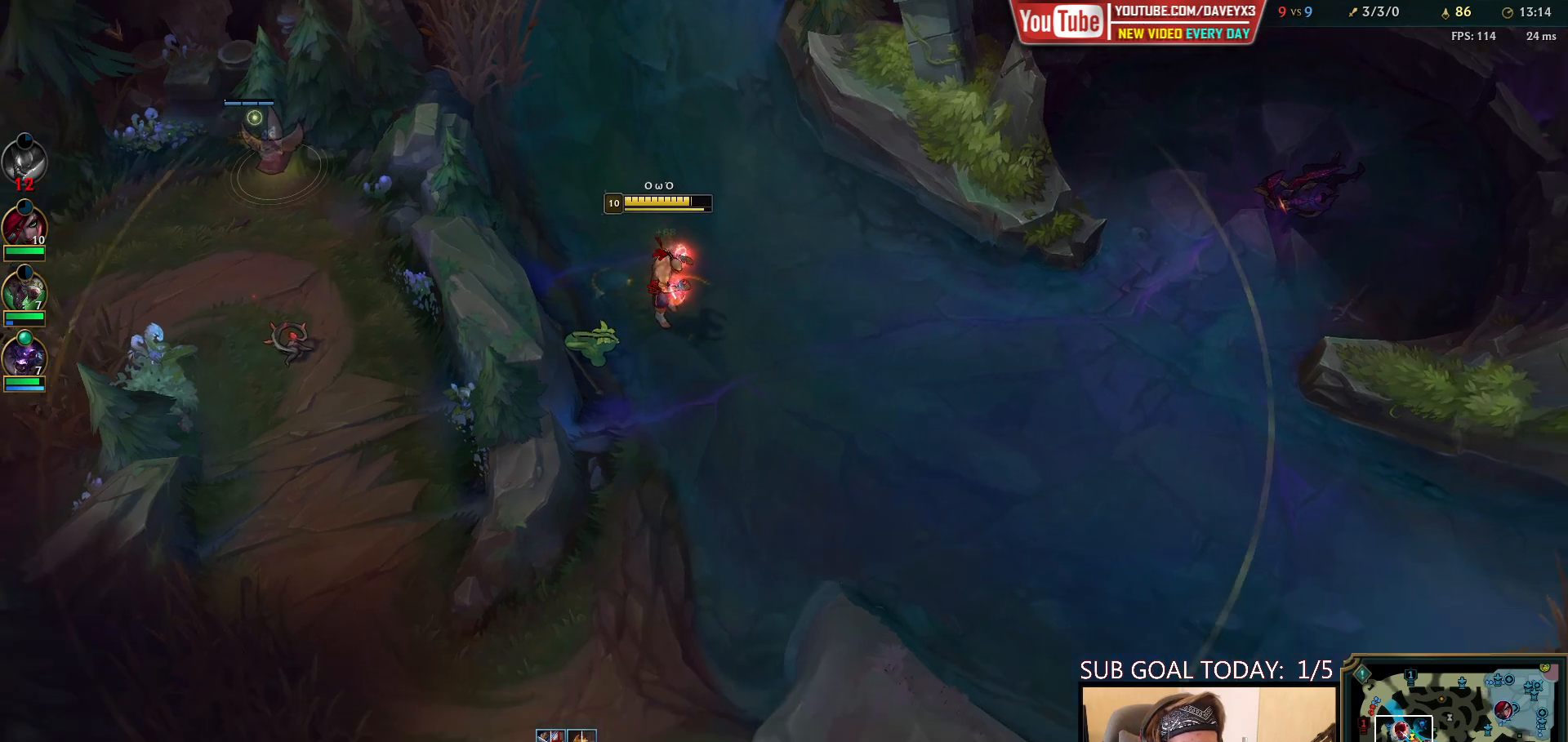
{"keys": [], "mouse": ["right"], "events": [[350, "q", "down"], [450, "mouse_right", "down"], [450, "q", "up"]]}
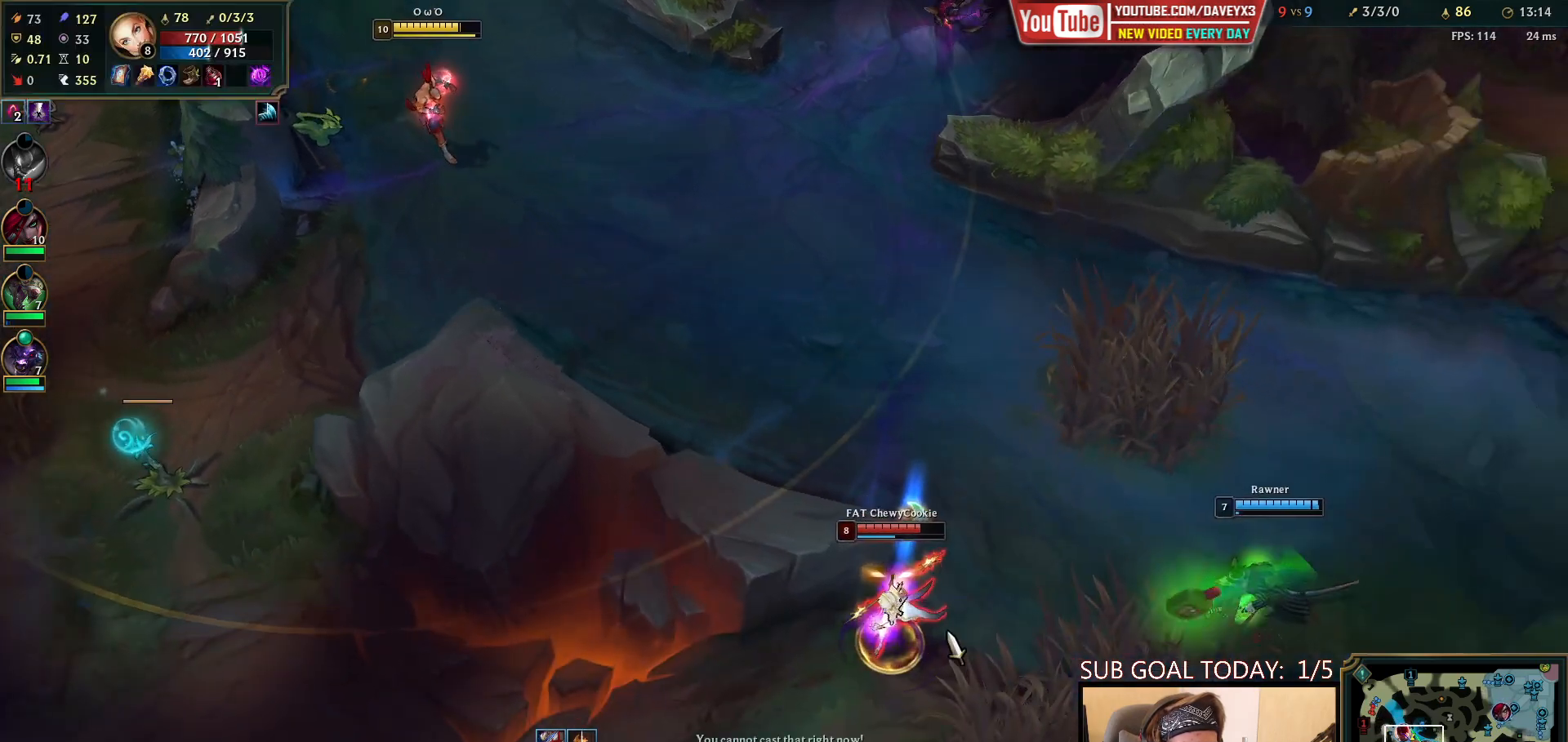
{"keys": [], "mouse": ["right"], "events": [[50, "q", "down"], [83, "mouse_right", "up"], [133, "q", "up"], [200, "mouse_right", "down"], [233, "q", "down"], [317, "q", "up"], [333, "mouse_right", "up"], [417, "q", "down"], [433, "mouse_right", "down"], [500, "q", "up"]]}
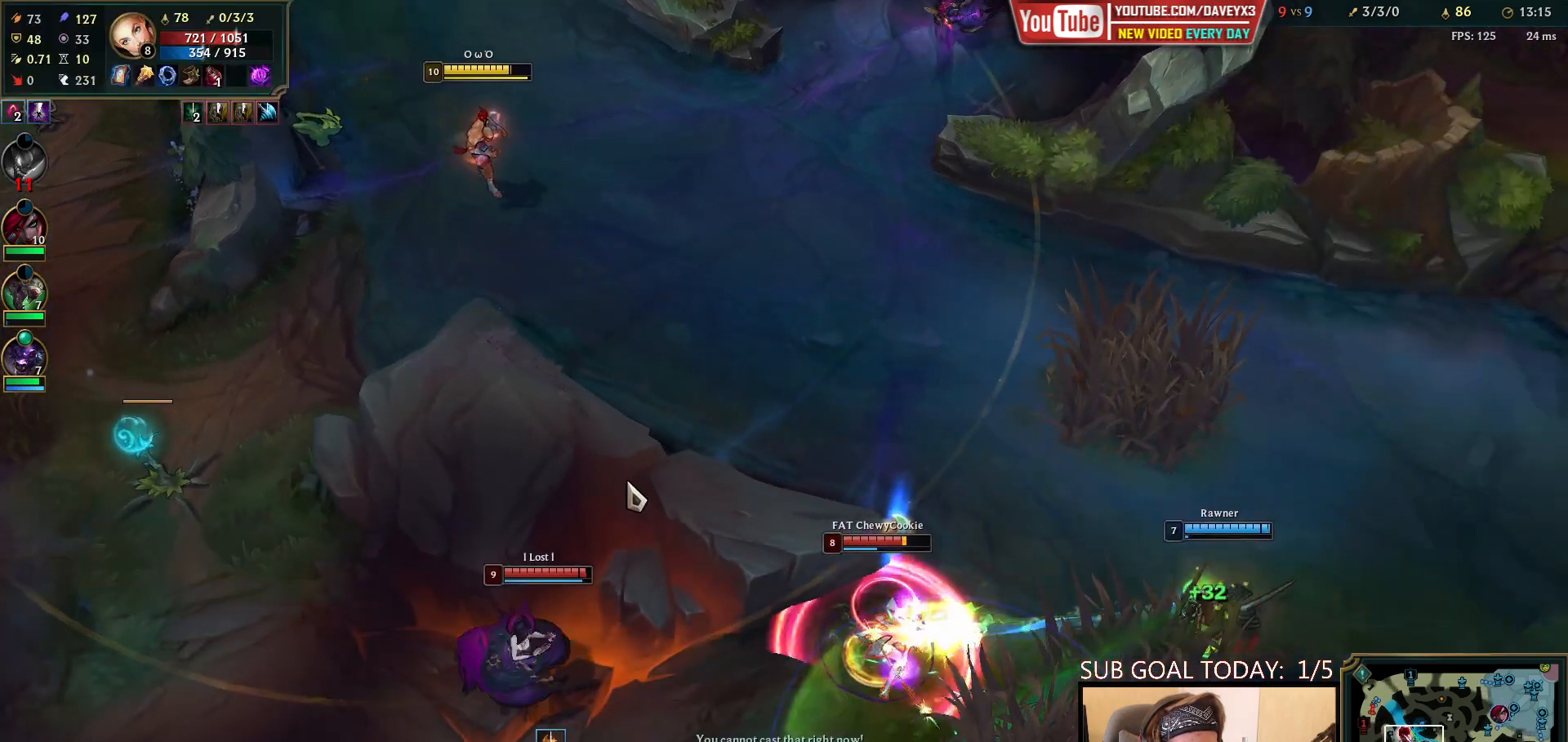
{"keys": [], "mouse": ["right"], "events": [[83, "mouse_right", "up"], [83, "q", "down"], [167, "q", "up"], [217, "mouse_right", "down"], [267, "q", "down"], [333, "q", "up"], [350, "mouse_right", "up"], [417, "q", "down"], [450, "mouse_right", "down"], [500, "q", "up"]]}
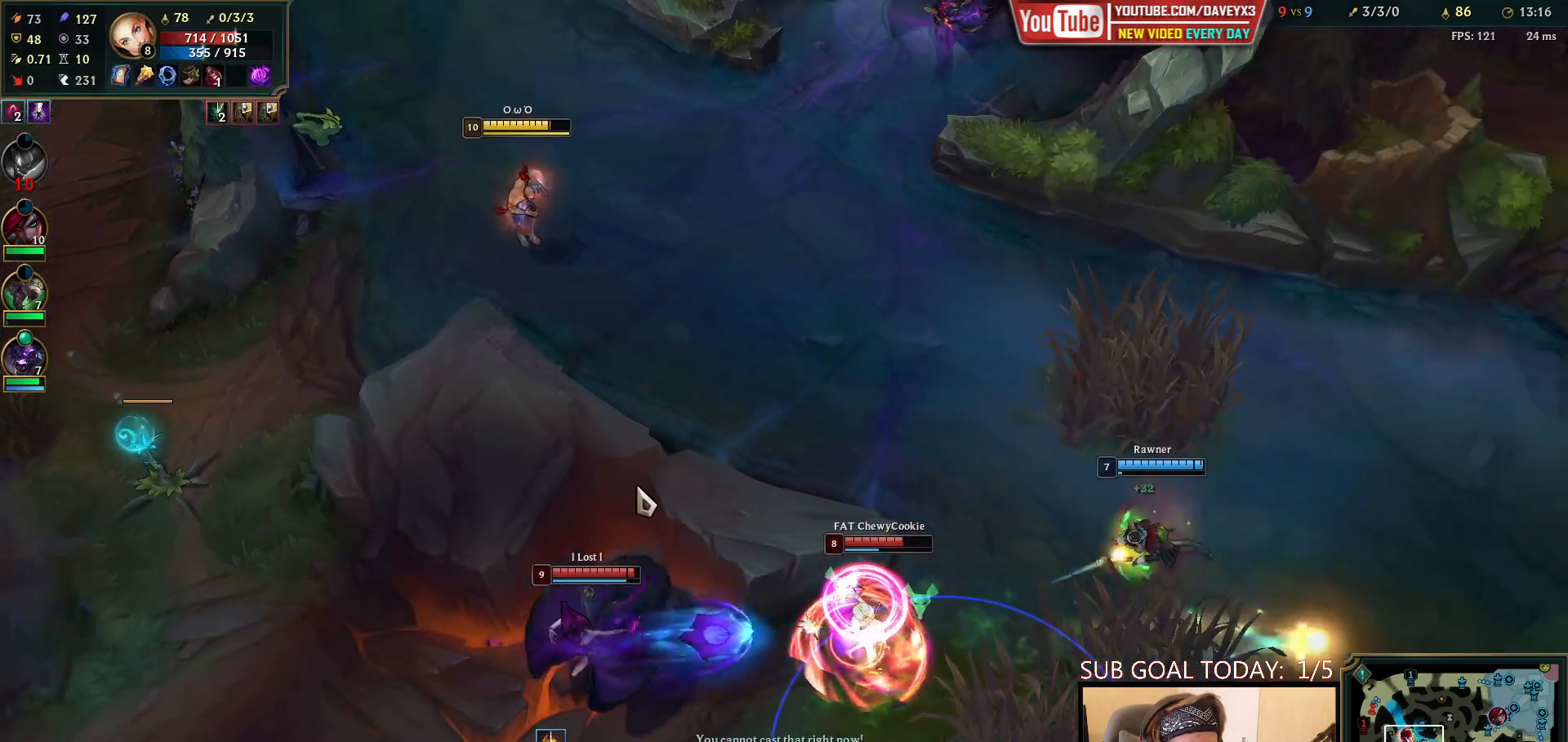
{"keys": [], "mouse": [], "events": [[67, "mouse_right", "up"], [67, "q", "down"], [133, "q", "up"], [167, "mouse_right", "down"], [200, "q", "down"], [267, "mouse_right", "up"], [283, "q", "up"], [350, "q", "down"], [383, "mouse_right", "down"], [433, "q", "up"], [483, "mouse_right", "up"]]}
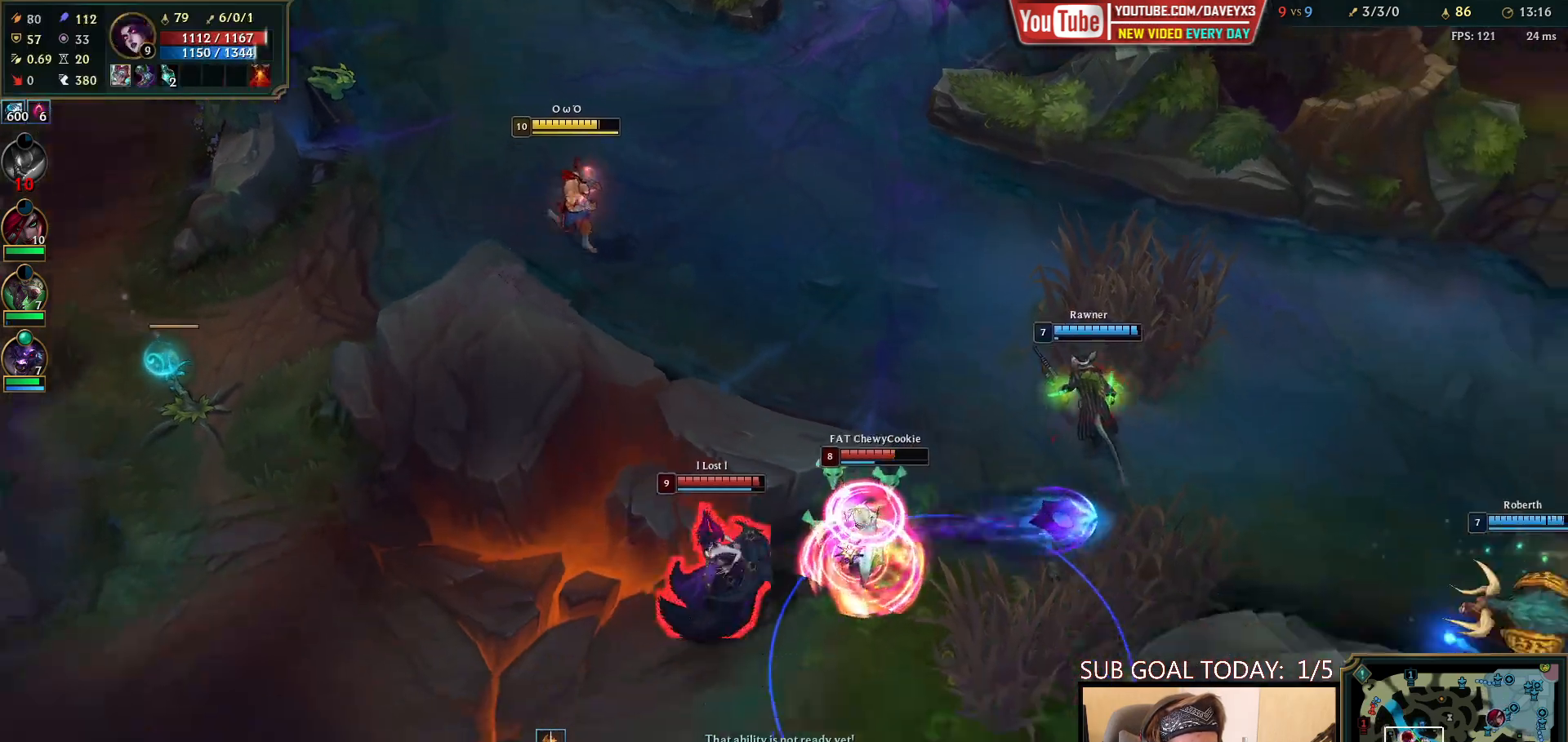
{"keys": [], "mouse": [], "events": [[183, "mouse_right", "down"], [283, "mouse_right", "up"]]}
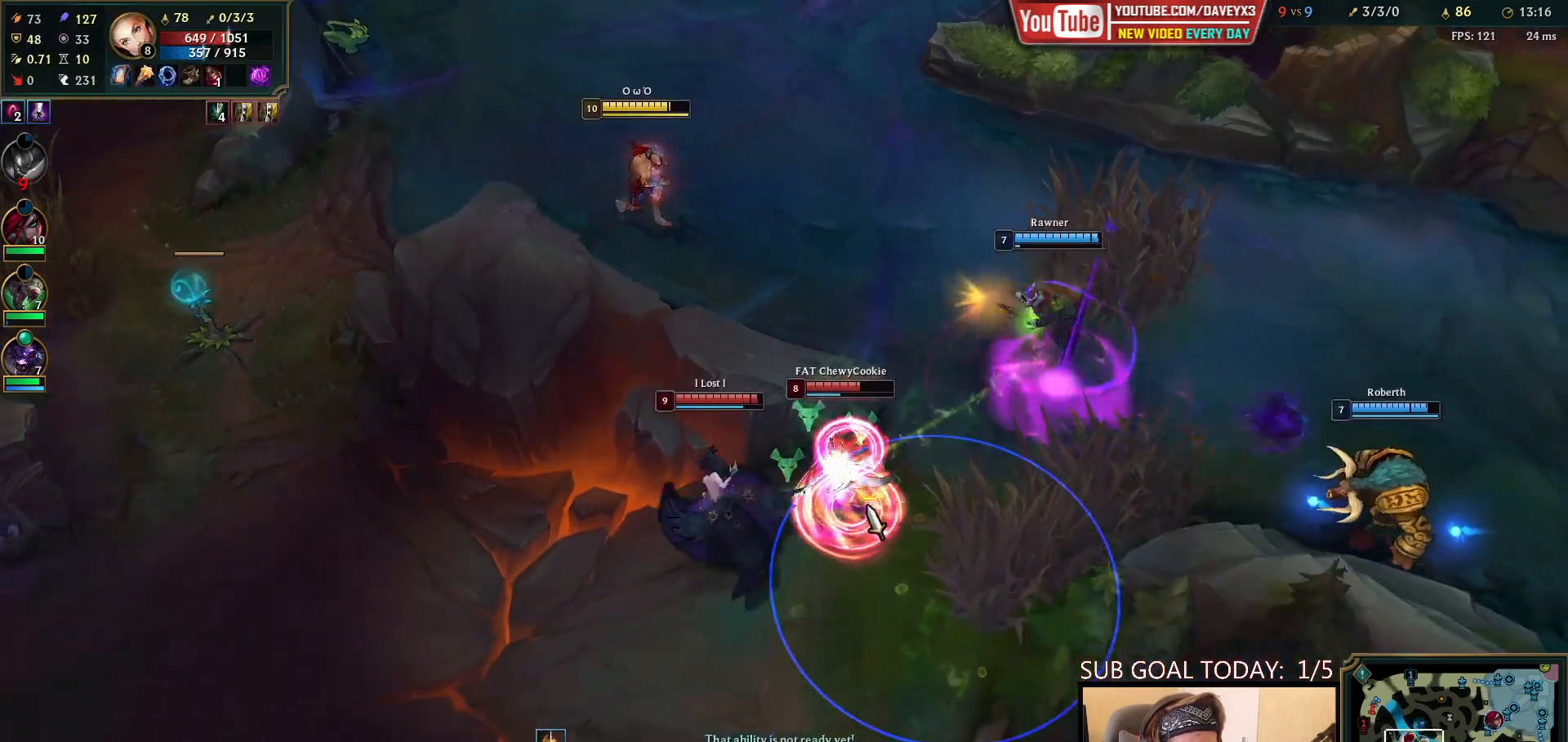
{"keys": [], "mouse": [], "events": [[267, "mouse_right", "down"], [417, "mouse_right", "up"]]}
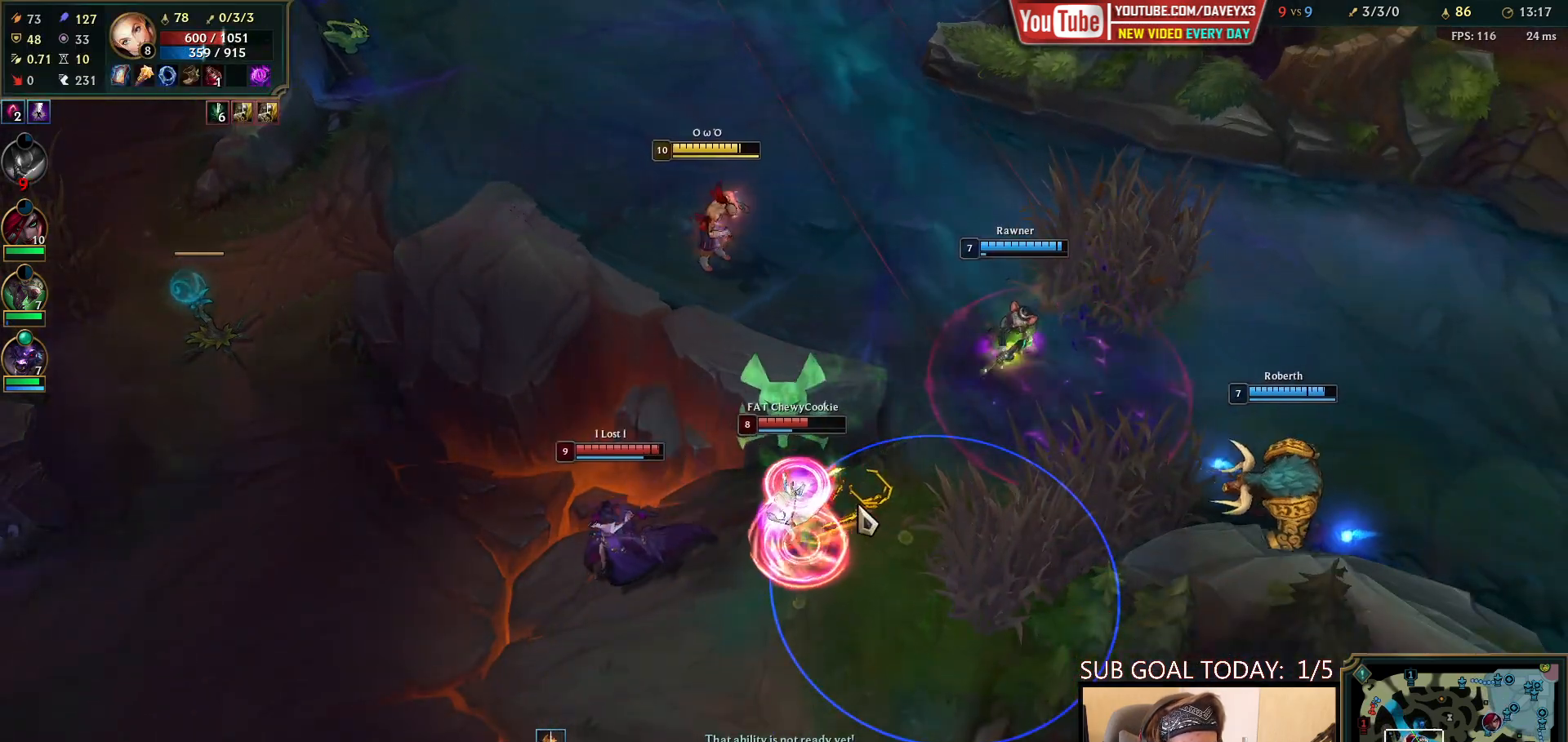
{"keys": [], "mouse": [], "events": [[183, "mouse_right", "down"], [317, "mouse_right", "up"]]}
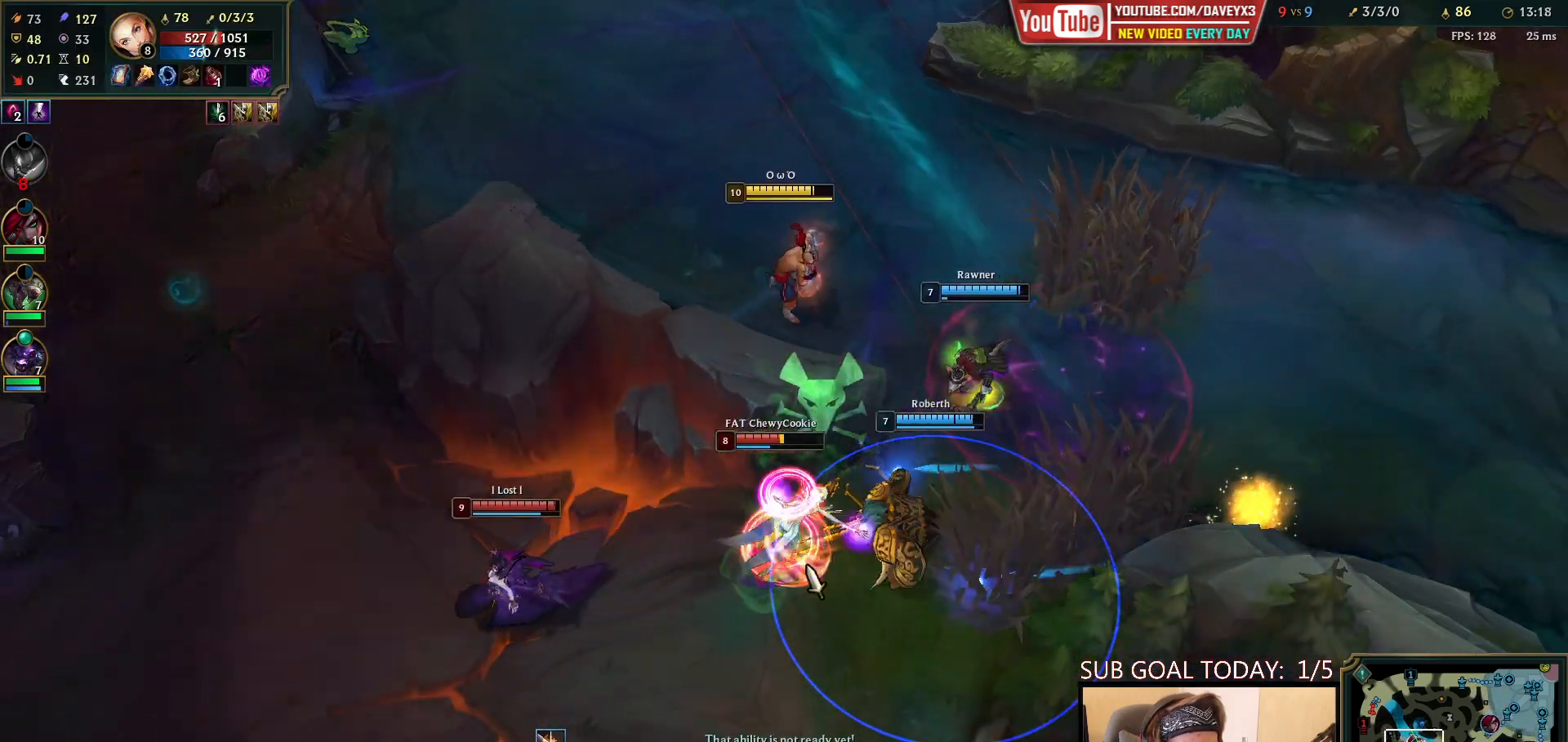
{"keys": [], "mouse": ["left"], "events": [[233, "mouse_right", "down"], [367, "mouse_right", "up"], [417, "w", "down"], [467, "w", "up"], [500, "mouse_left", "down"]]}
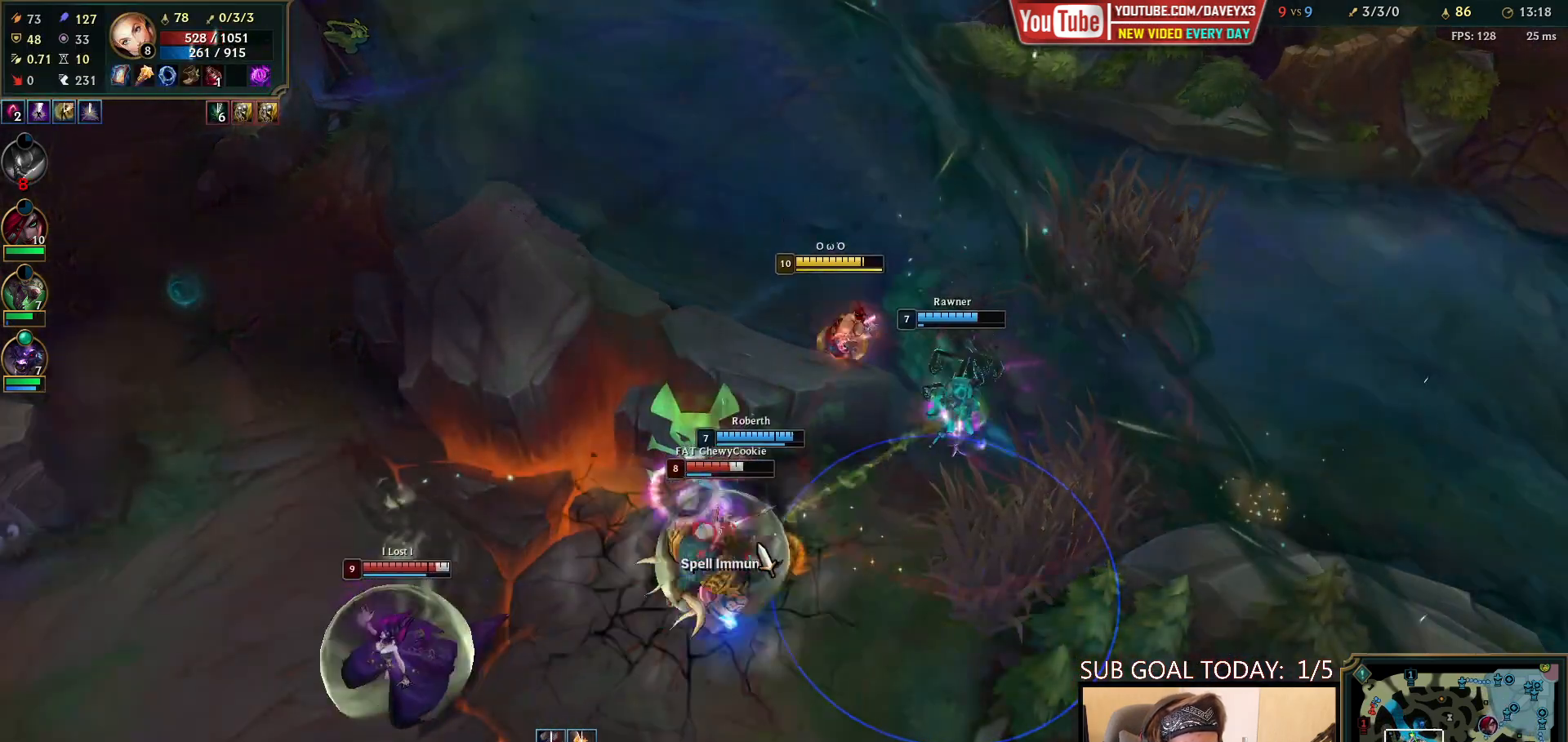
{"keys": [], "mouse": ["left"], "events": [[33, "w", "down"], [100, "mouse_left", "up"], [100, "w", "up"], [200, "mouse_left", "down"], [267, "mouse_left", "up"], [333, "mouse_left", "down"], [400, "mouse_left", "up"], [450, "mouse_left", "down"]]}
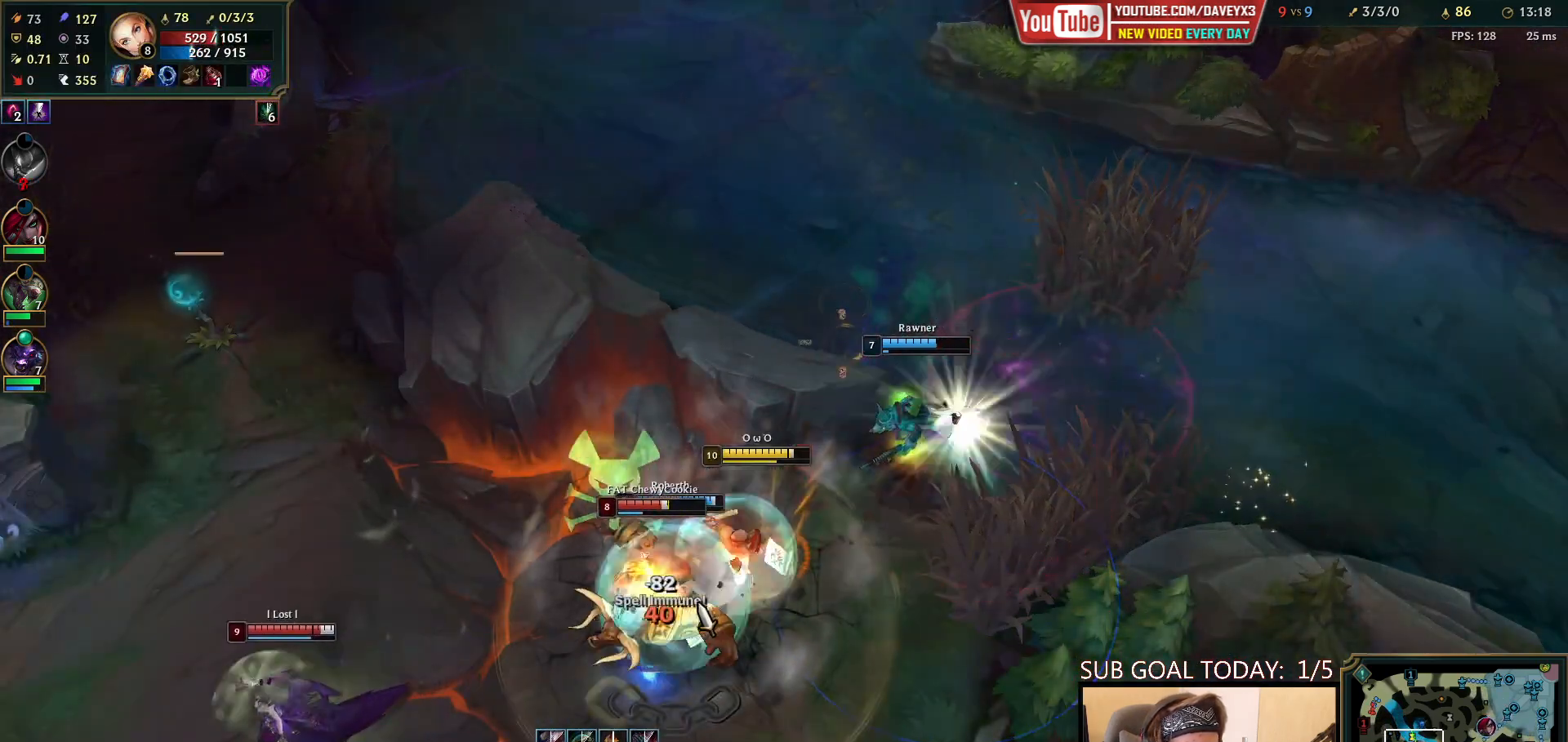
{"keys": [], "mouse": ["right"], "events": [[17, "e", "down"], [50, "mouse_left", "up"], [100, "e", "up"], [150, "e", "down"], [217, "e", "up"], [250, "mouse_right", "down"], [283, "e", "down"], [350, "mouse_right", "up"], [367, "e", "up"], [417, "e", "down"], [433, "mouse_right", "down"], [500, "e", "up"]]}
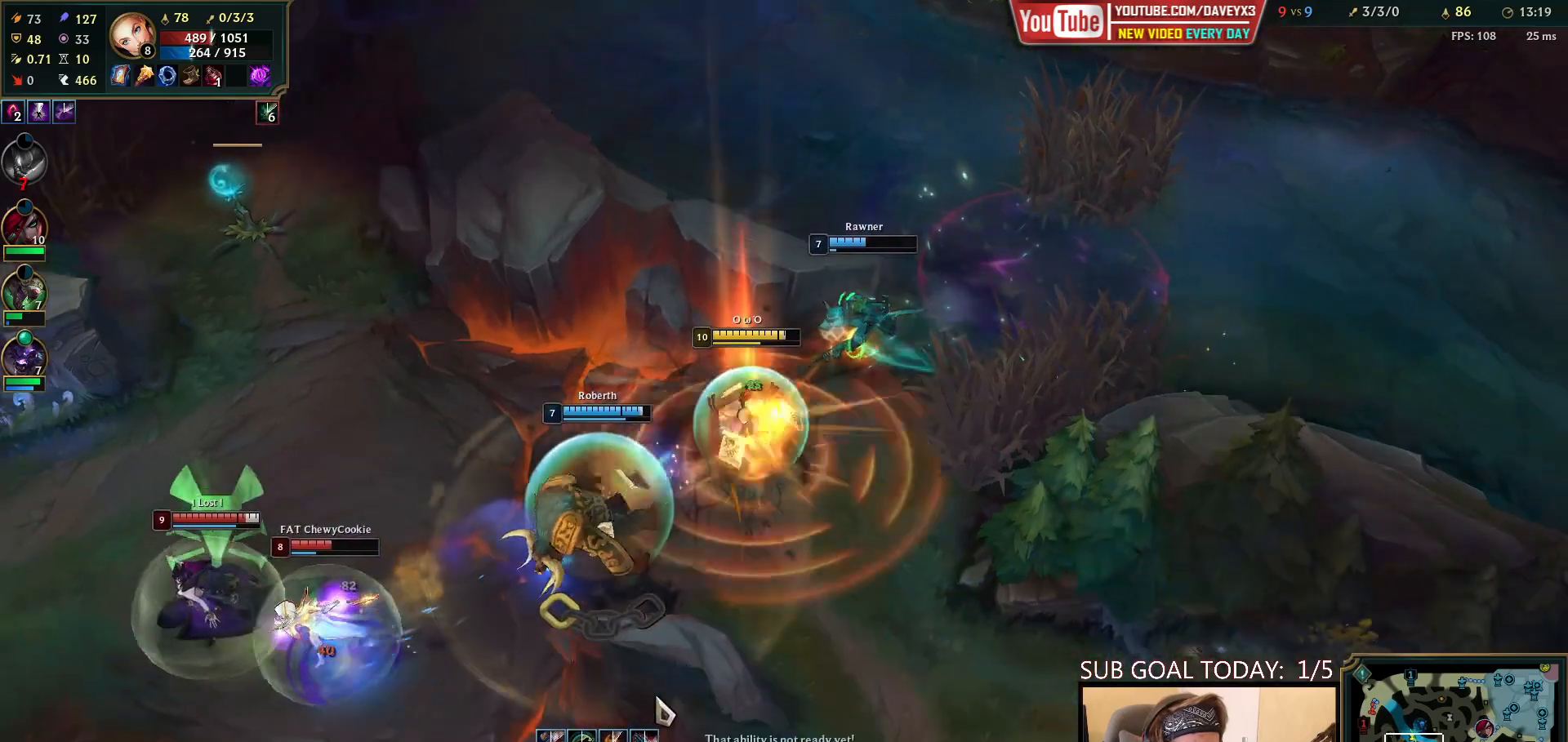
{"keys": ["space"], "mouse": [], "events": [[50, "mouse_right", "up"], [67, "e", "down"], [150, "mouse_right", "down"], [167, "e", "up"], [217, "e", "down"], [250, "mouse_right", "up"], [317, "e", "up"], [383, "mouse_right", "down"], [467, "space", "down"], [483, "mouse_right", "up"]]}
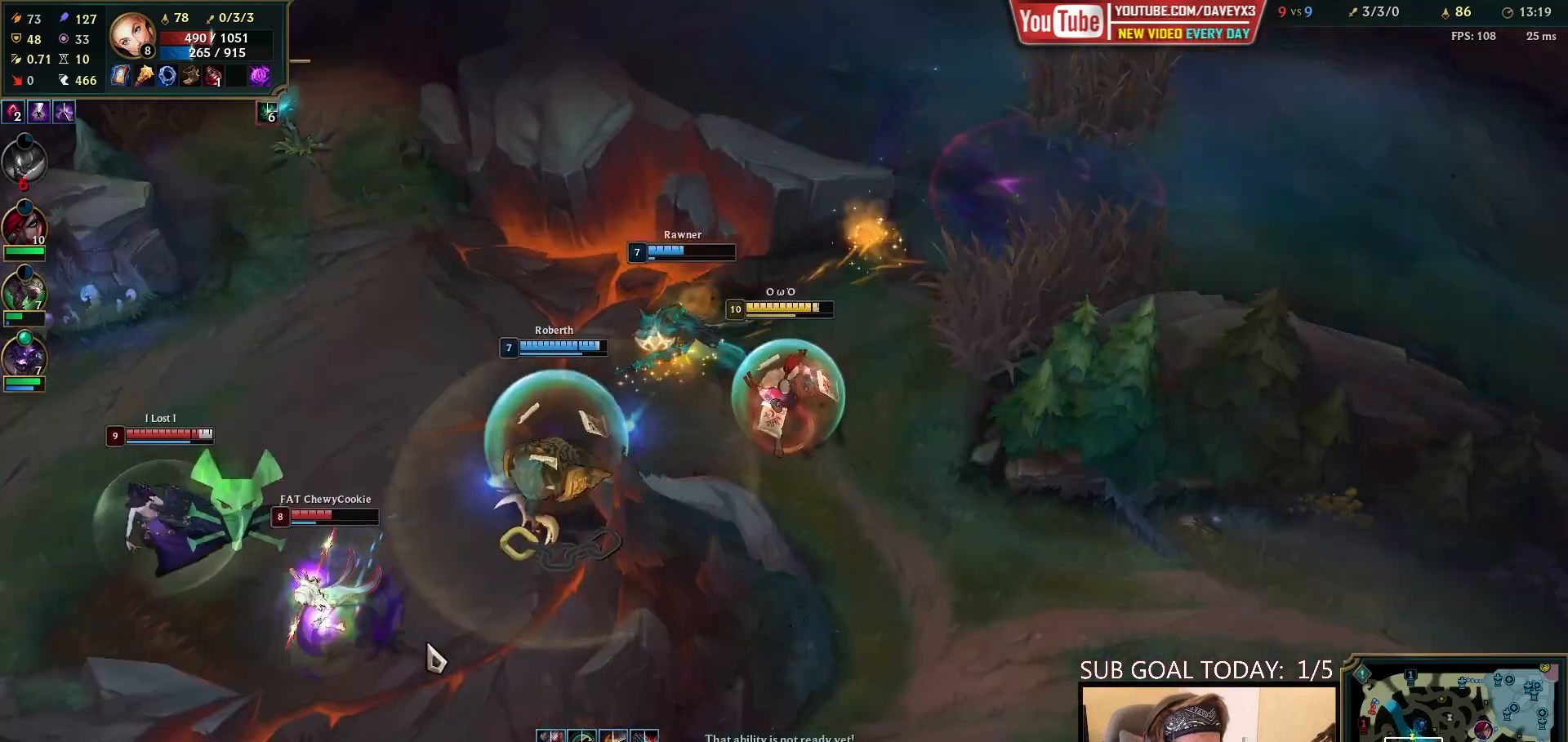
{"keys": ["space"], "mouse": ["right"], "events": [[50, "mouse_right", "down"], [150, "mouse_right", "up"], [283, "mouse_right", "down"], [417, "mouse_right", "up"], [500, "mouse_right", "down"]]}
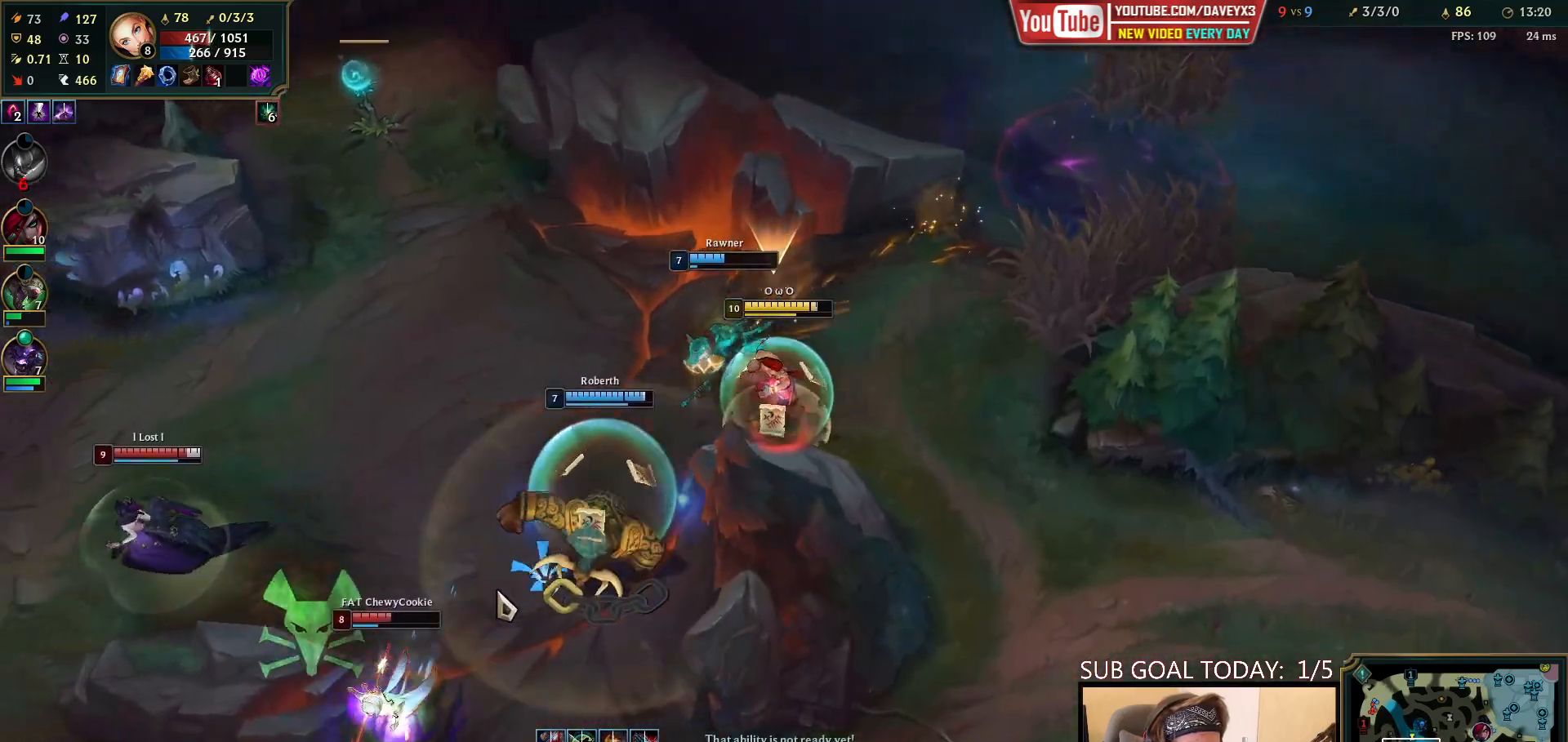
{"keys": [], "mouse": [], "events": [[150, "mouse_right", "up"], [250, "mouse_right", "down"], [267, "space", "up"], [483, "mouse_right", "up"]]}
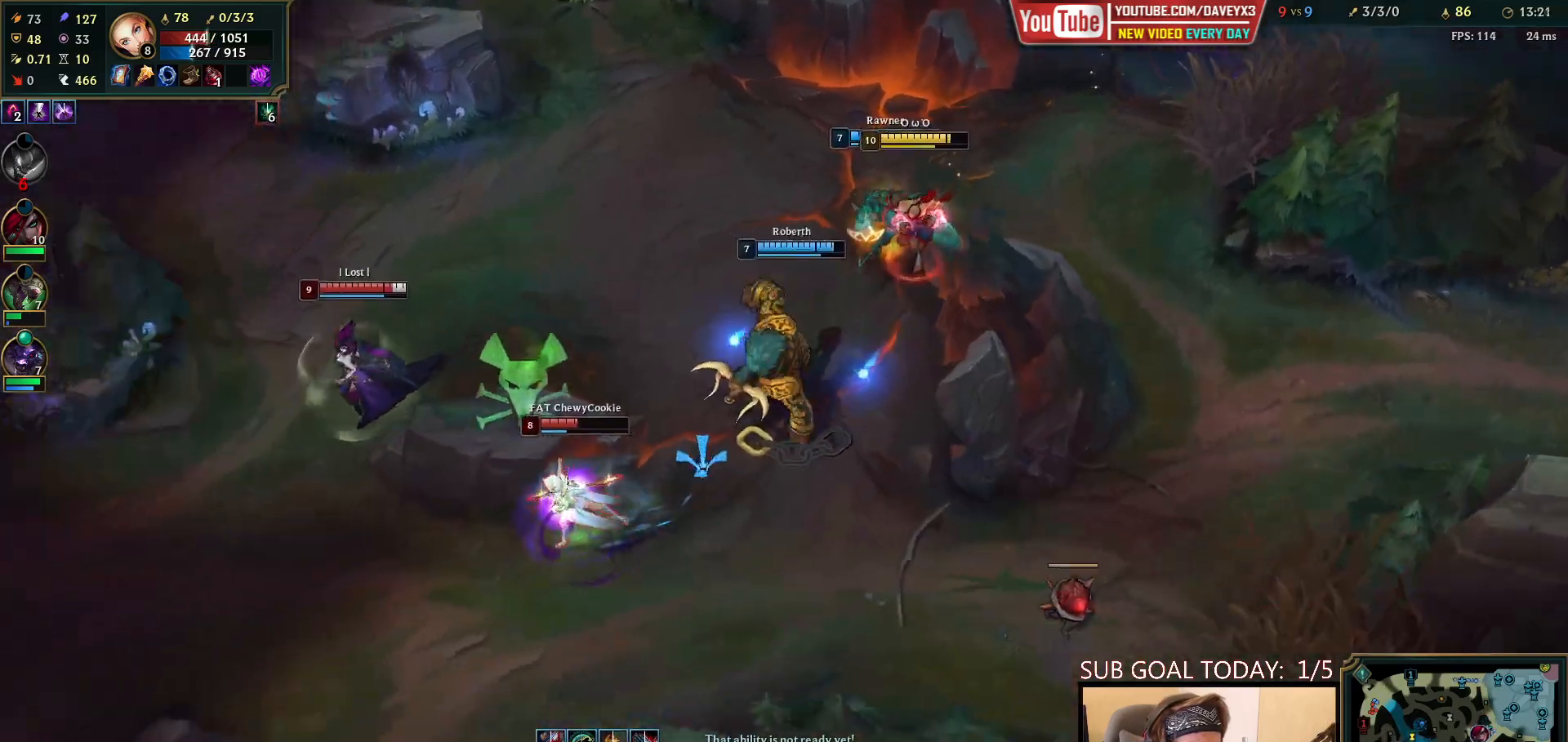
{"keys": [], "mouse": [], "events": [[117, "mouse_right", "down"], [233, "mouse_right", "up"], [300, "mouse_right", "down"], [433, "mouse_right", "up"]]}
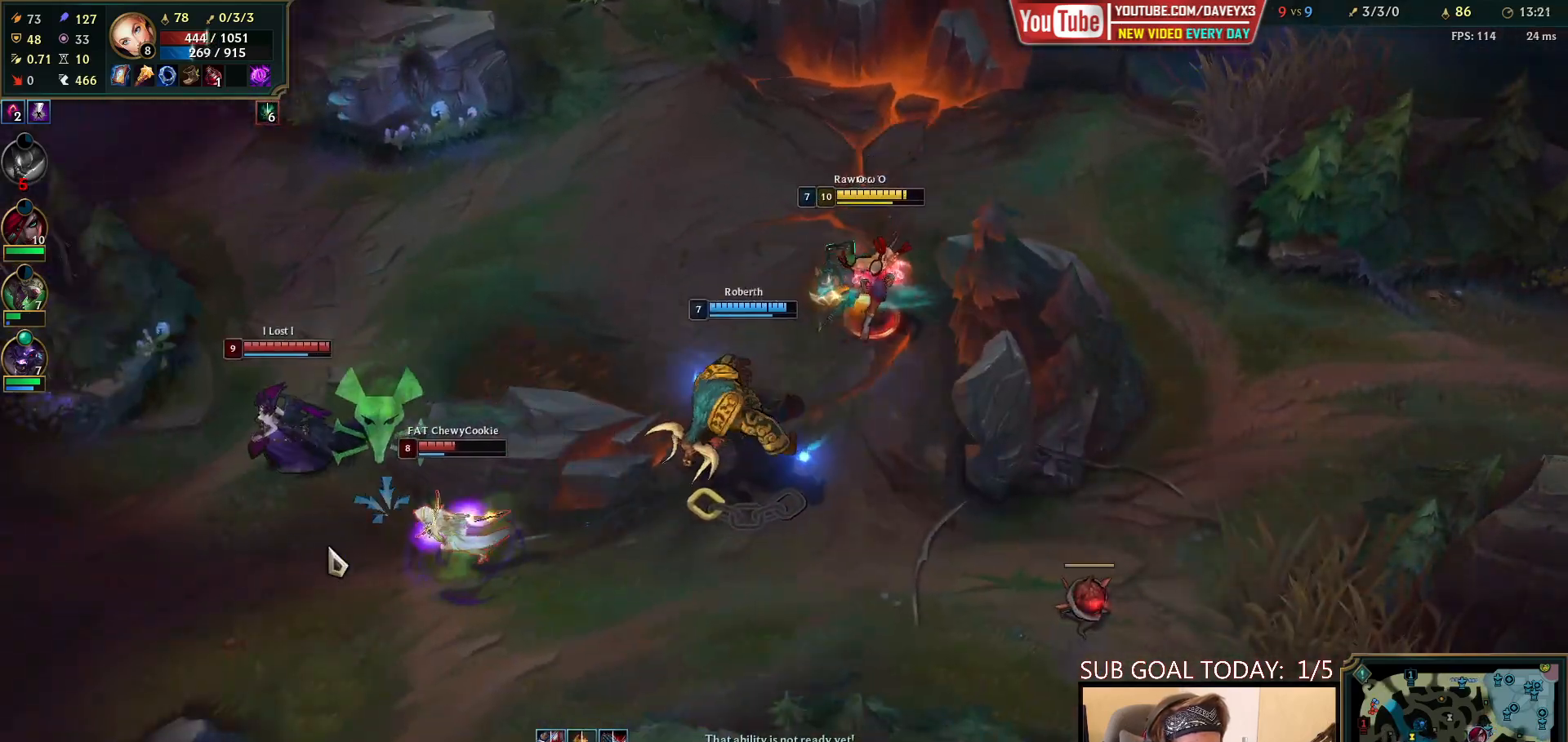
{"keys": [], "mouse": ["right"], "events": [[33, "mouse_right", "down"], [167, "mouse_right", "up"], [267, "mouse_right", "down"], [367, "mouse_right", "up"], [483, "mouse_right", "down"]]}
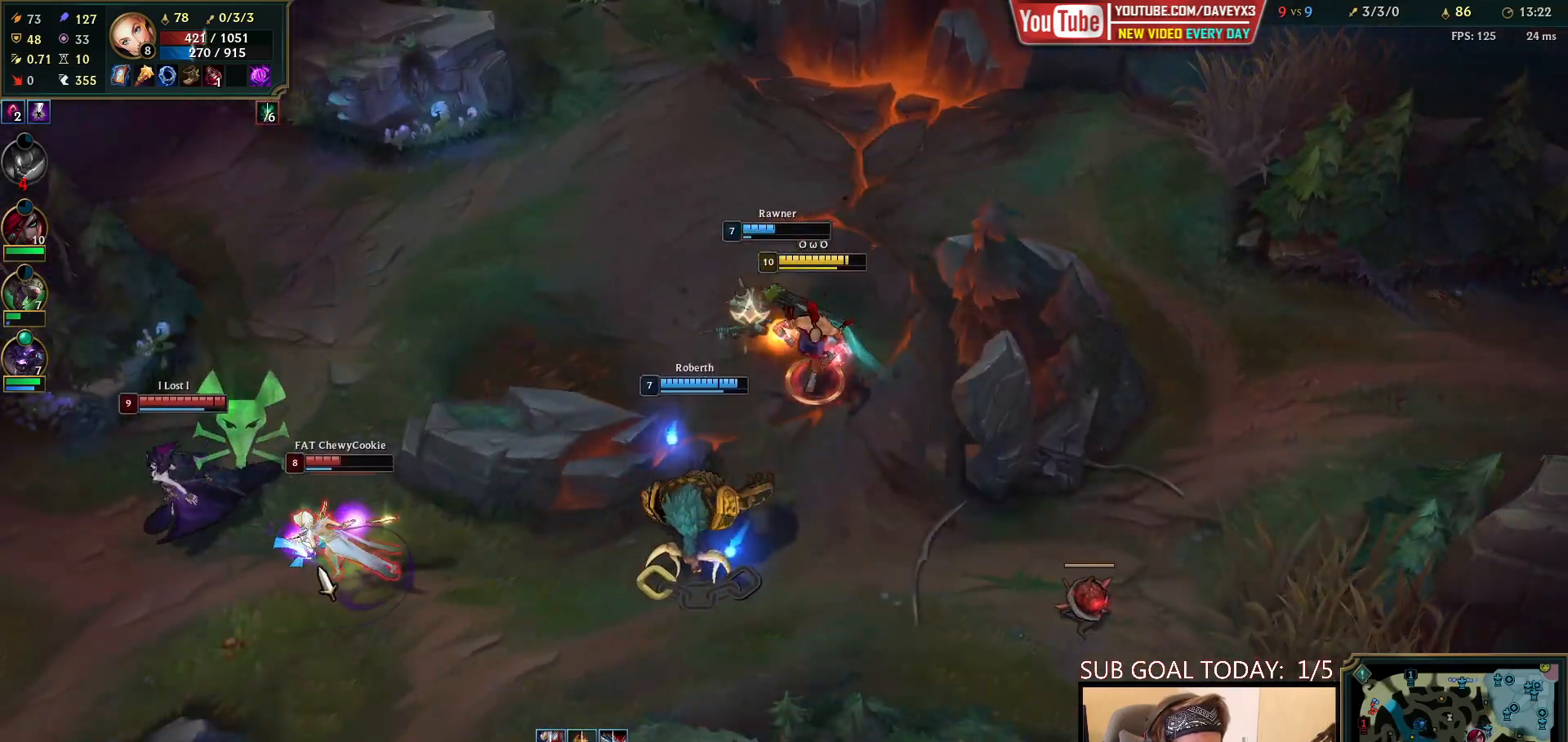
{"keys": [], "mouse": ["right"], "events": [[83, "mouse_right", "up"], [183, "mouse_right", "down"], [233, "mouse_right", "up"], [350, "mouse_right", "down"], [433, "mouse_right", "up"], [500, "mouse_right", "down"]]}
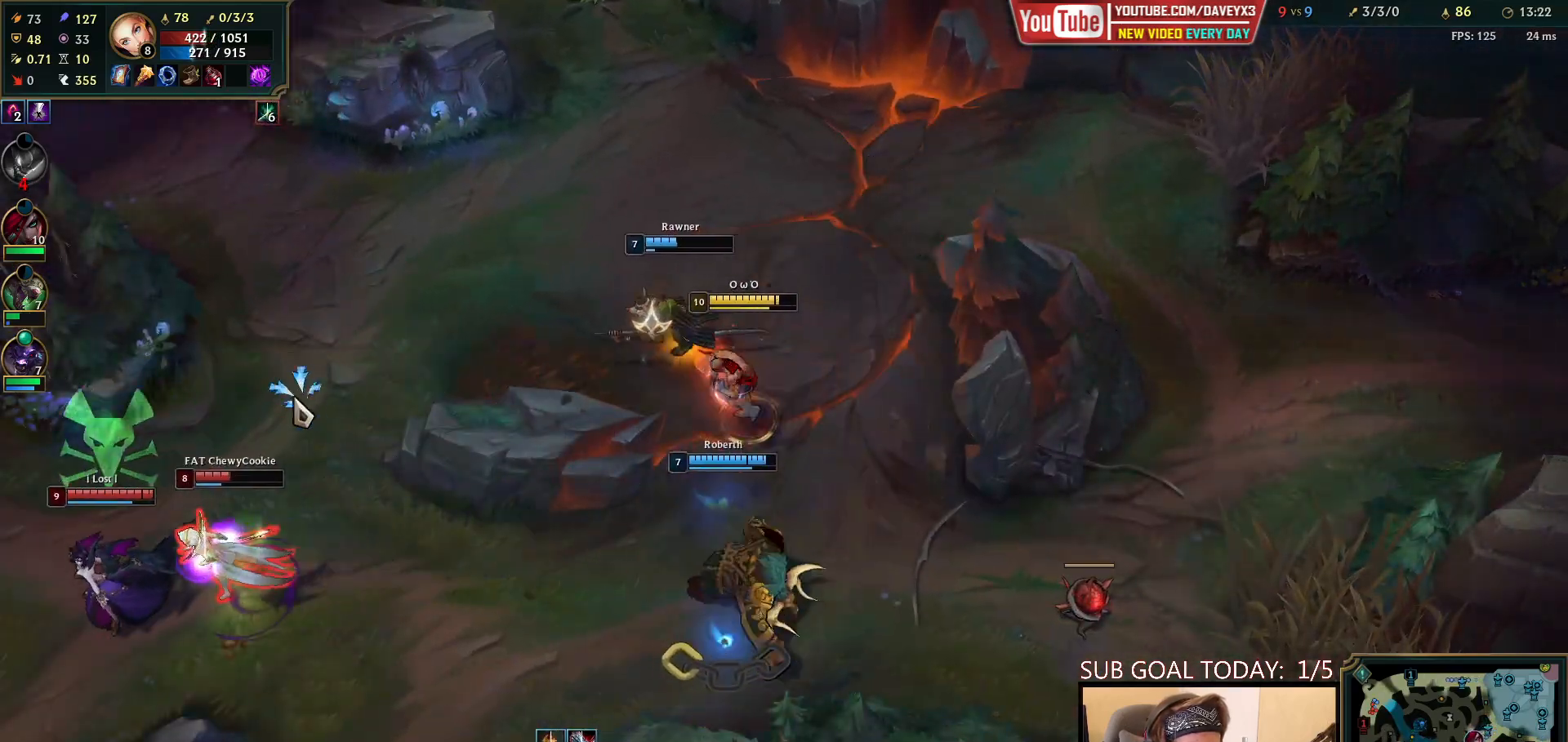
{"keys": [], "mouse": [], "events": [[83, "mouse_right", "up"]]}
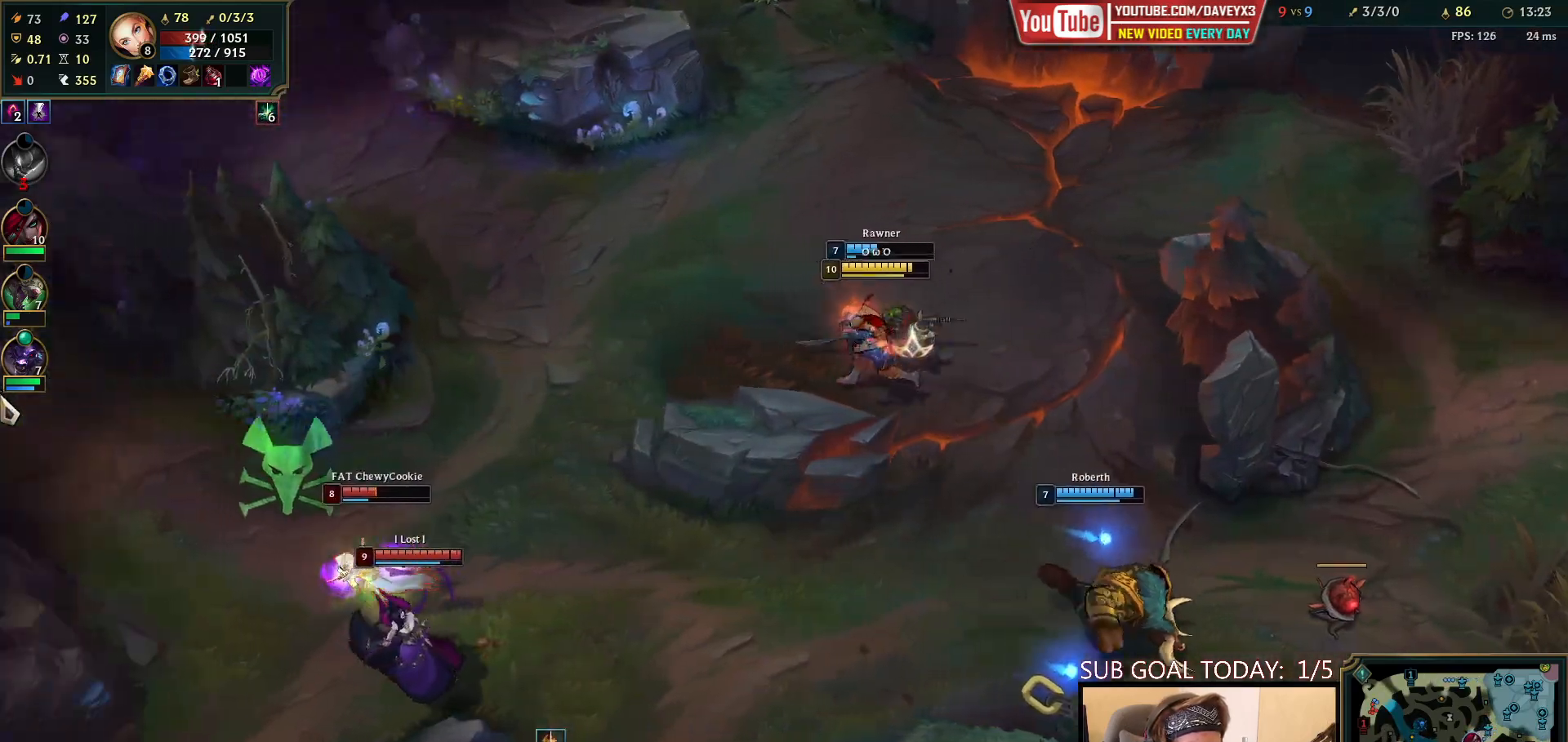
{"keys": [], "mouse": [], "events": [[267, "mouse_right", "down"], [450, "mouse_right", "up"]]}
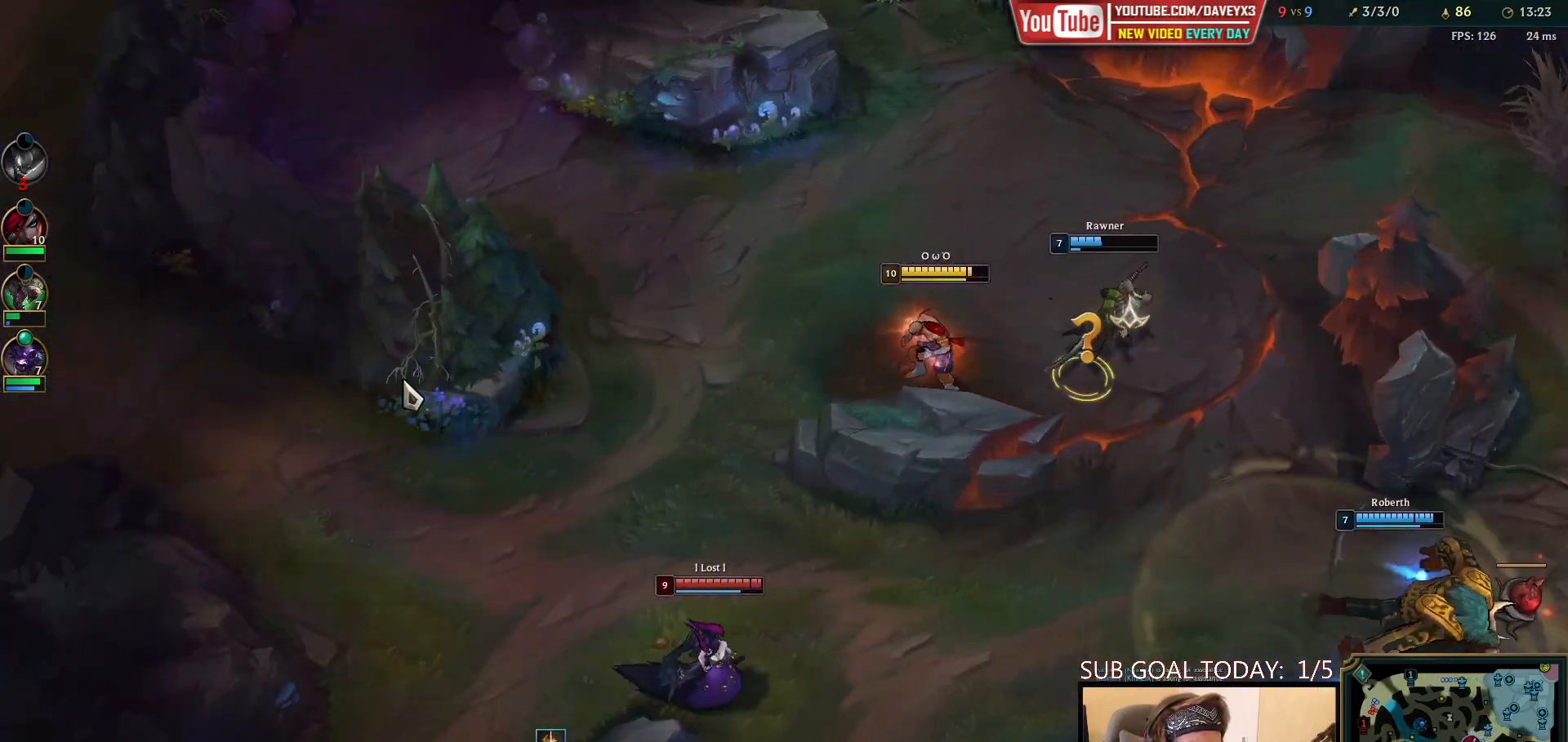
{"keys": [], "mouse": [], "events": [[33, "mouse_right", "down"], [117, "mouse_right", "up"], [217, "mouse_right", "down"], [317, "mouse_right", "up"], [383, "mouse_right", "down"], [467, "mouse_right", "up"]]}
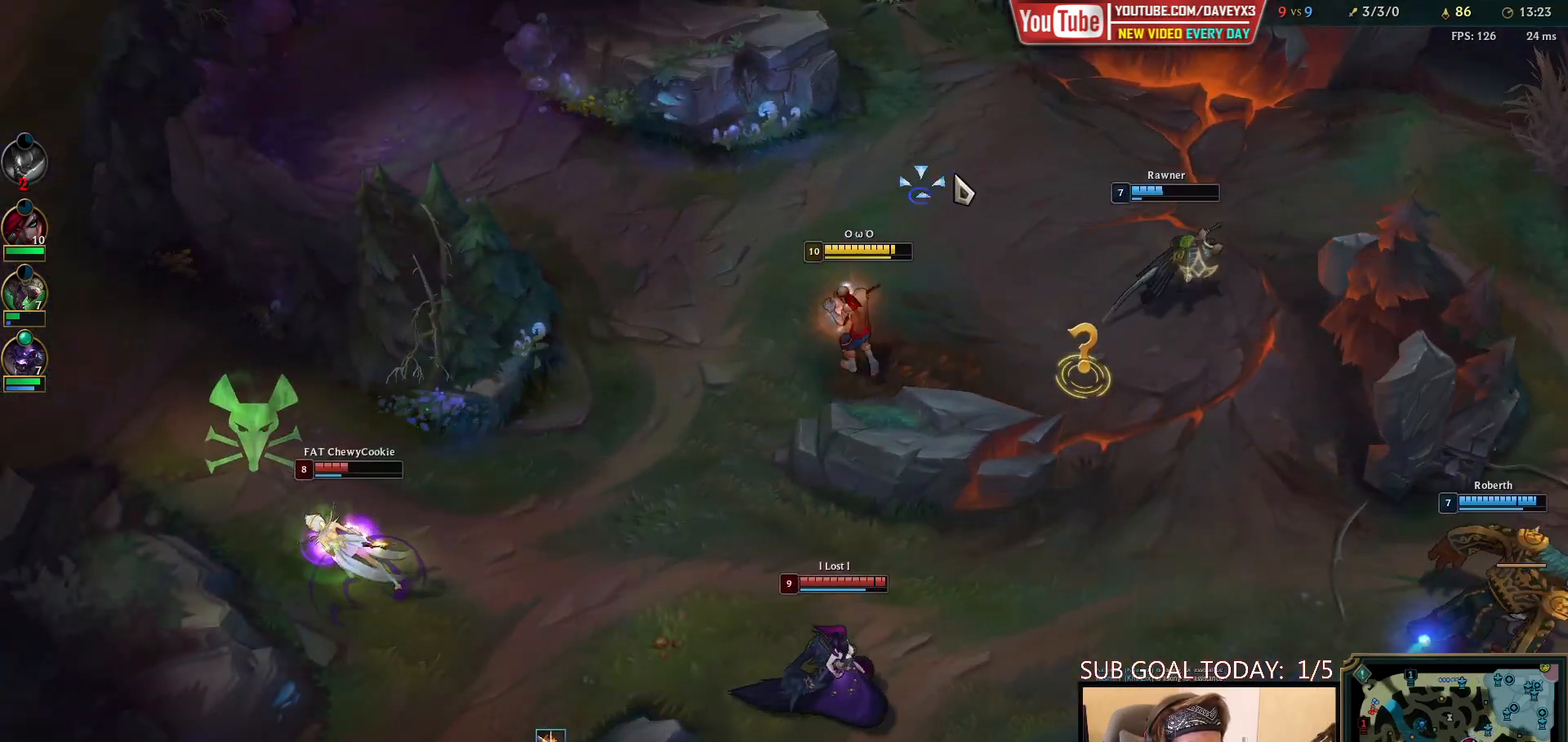
{"keys": [], "mouse": ["right"], "events": [[67, "mouse_right", "down"], [183, "mouse_right", "up"], [300, "mouse_right", "down"], [400, "mouse_right", "up"], [483, "mouse_right", "down"]]}
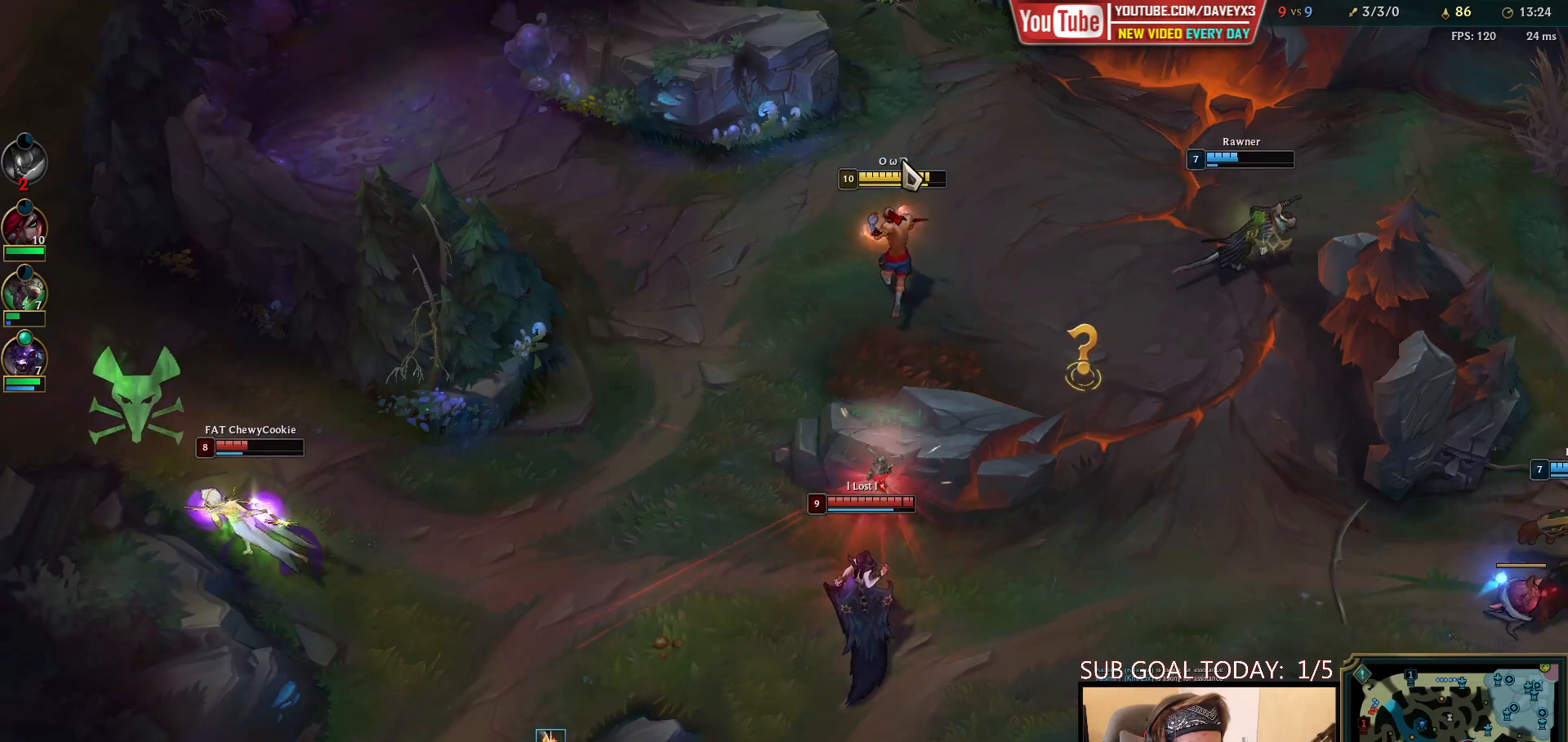
{"keys": [], "mouse": ["right"], "events": [[100, "mouse_right", "up"], [233, "mouse_right", "down"], [317, "mouse_right", "up"], [400, "mouse_right", "down"]]}
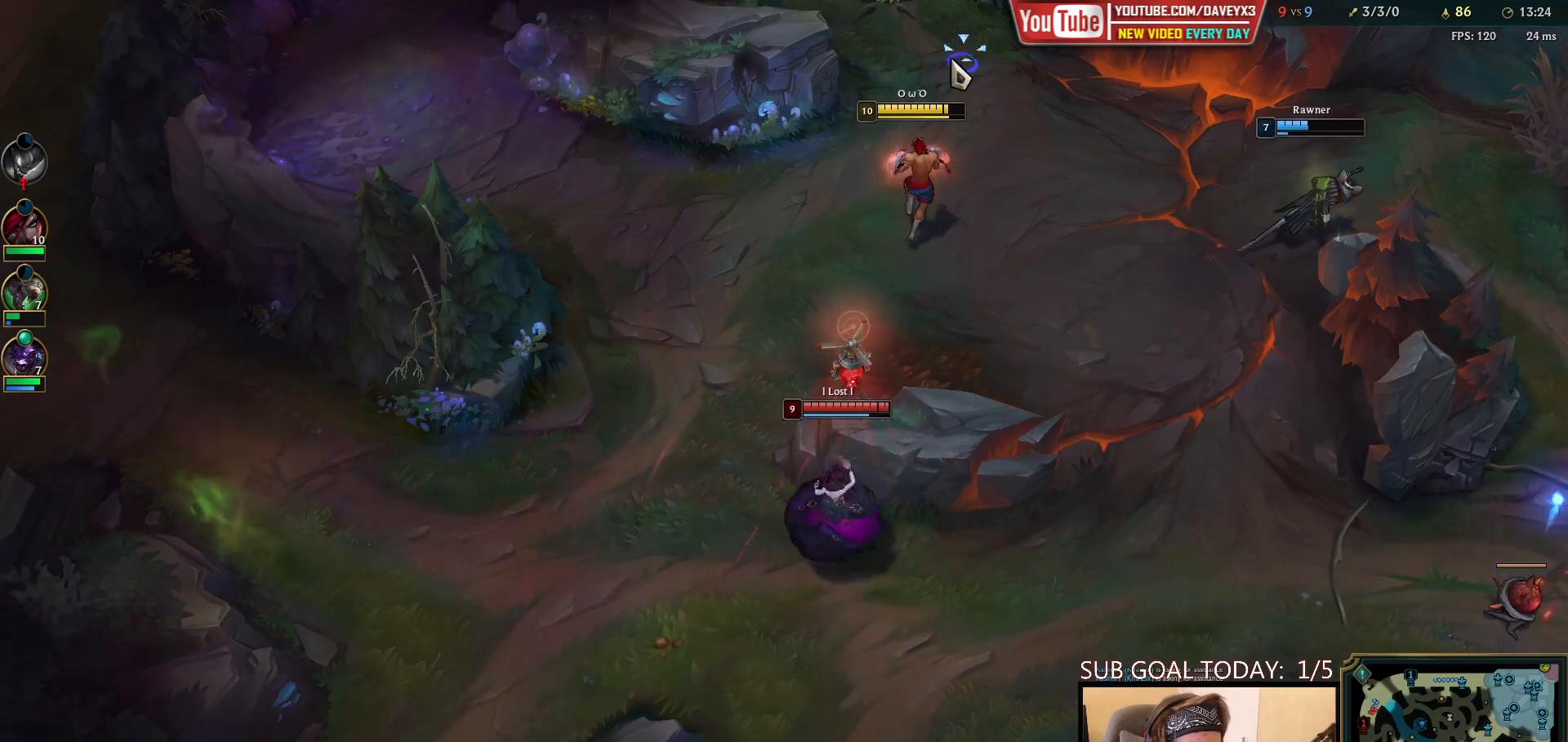
{"keys": [], "mouse": [], "events": [[50, "mouse_right", "up"], [167, "mouse_right", "down"], [267, "mouse_right", "up"], [417, "mouse_right", "down"], [467, "mouse_right", "up"]]}
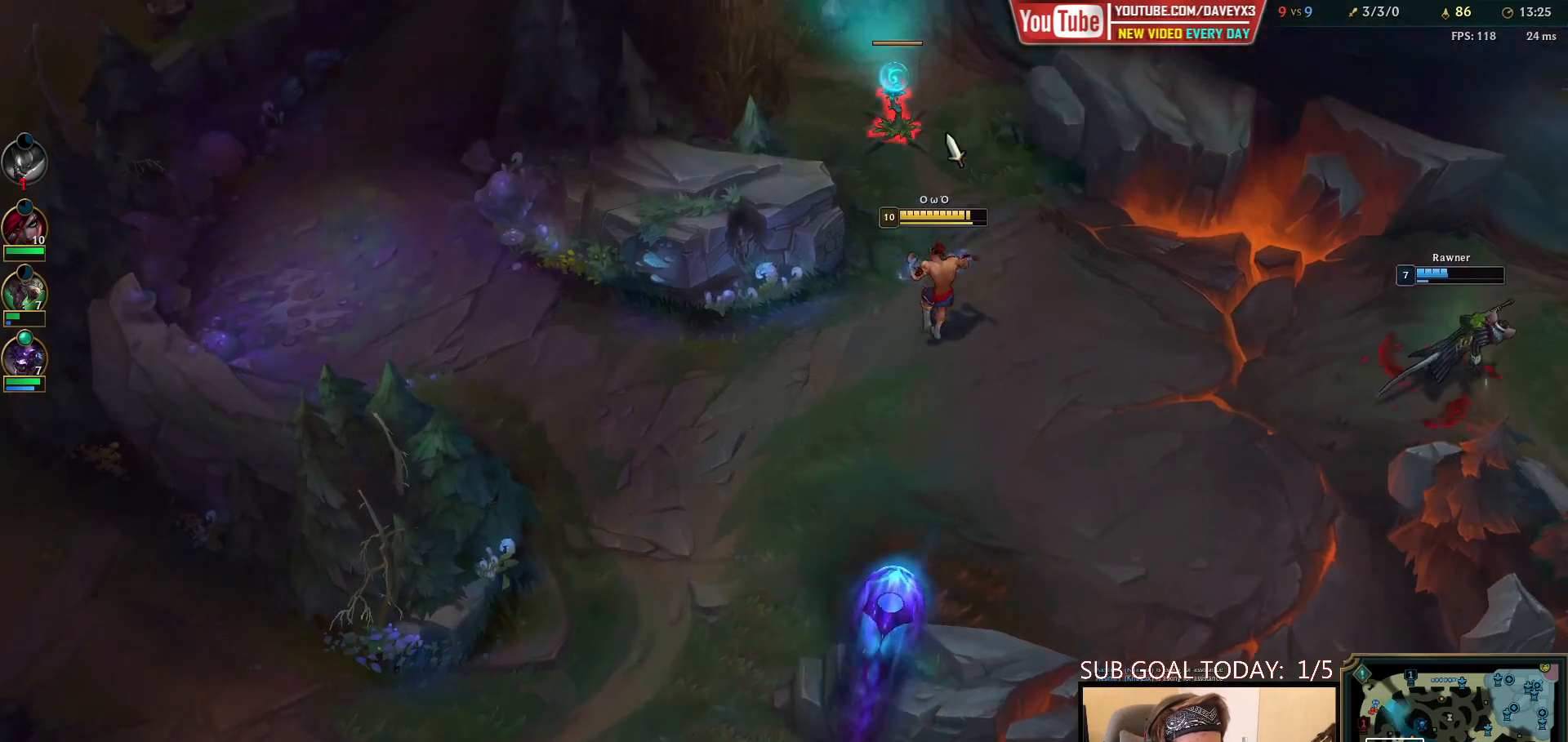
{"keys": [], "mouse": [], "events": [[167, "mouse_right", "down"], [217, "mouse_right", "up"], [350, "mouse_right", "down"], [467, "mouse_right", "up"]]}